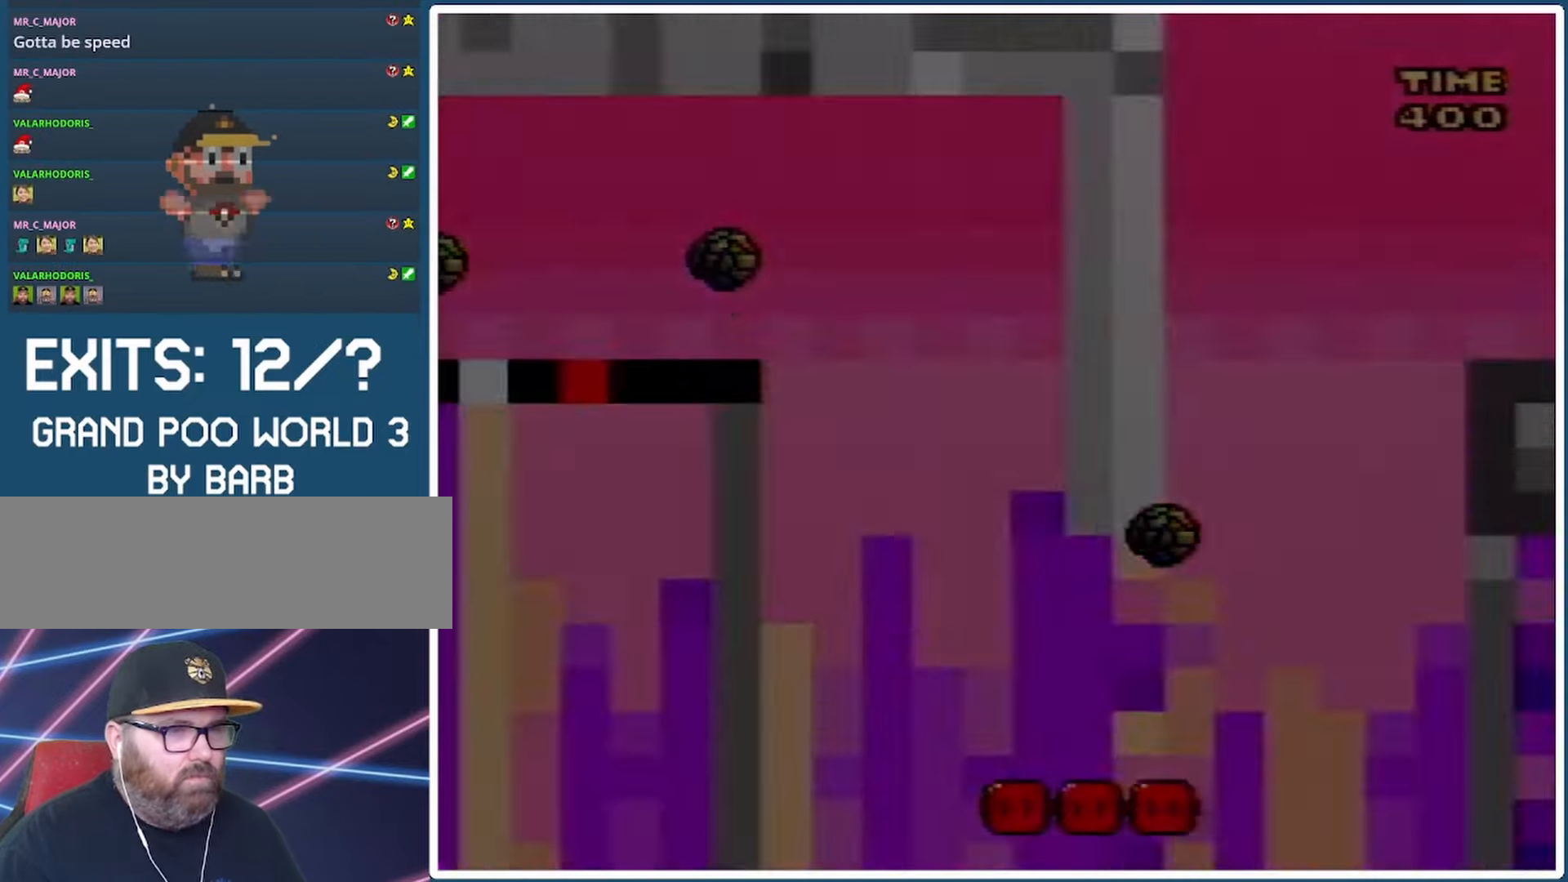
Gameplay with a controller (Nintendo layout); each line is a JSON object with the inputs held at the frame after it. "events" lists button and stick changes between this image and that frame as [ms after this image, input, new state], when the widget could be followed in between. Not read: L3 R3.
{"buttons": [], "events": [[33, "X", "up"]]}
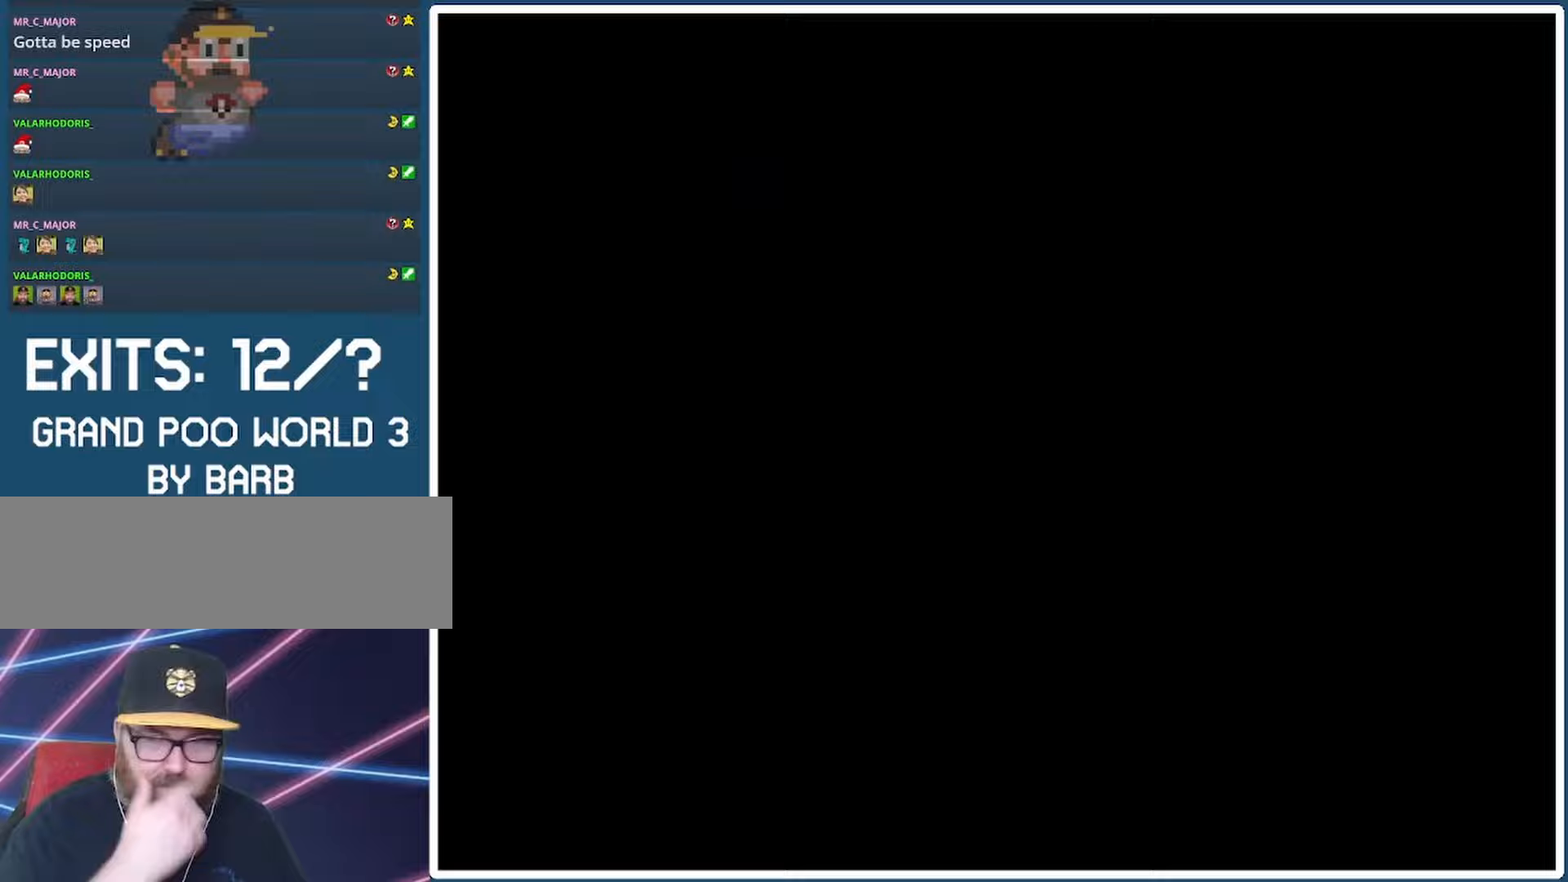
{"buttons": [], "events": []}
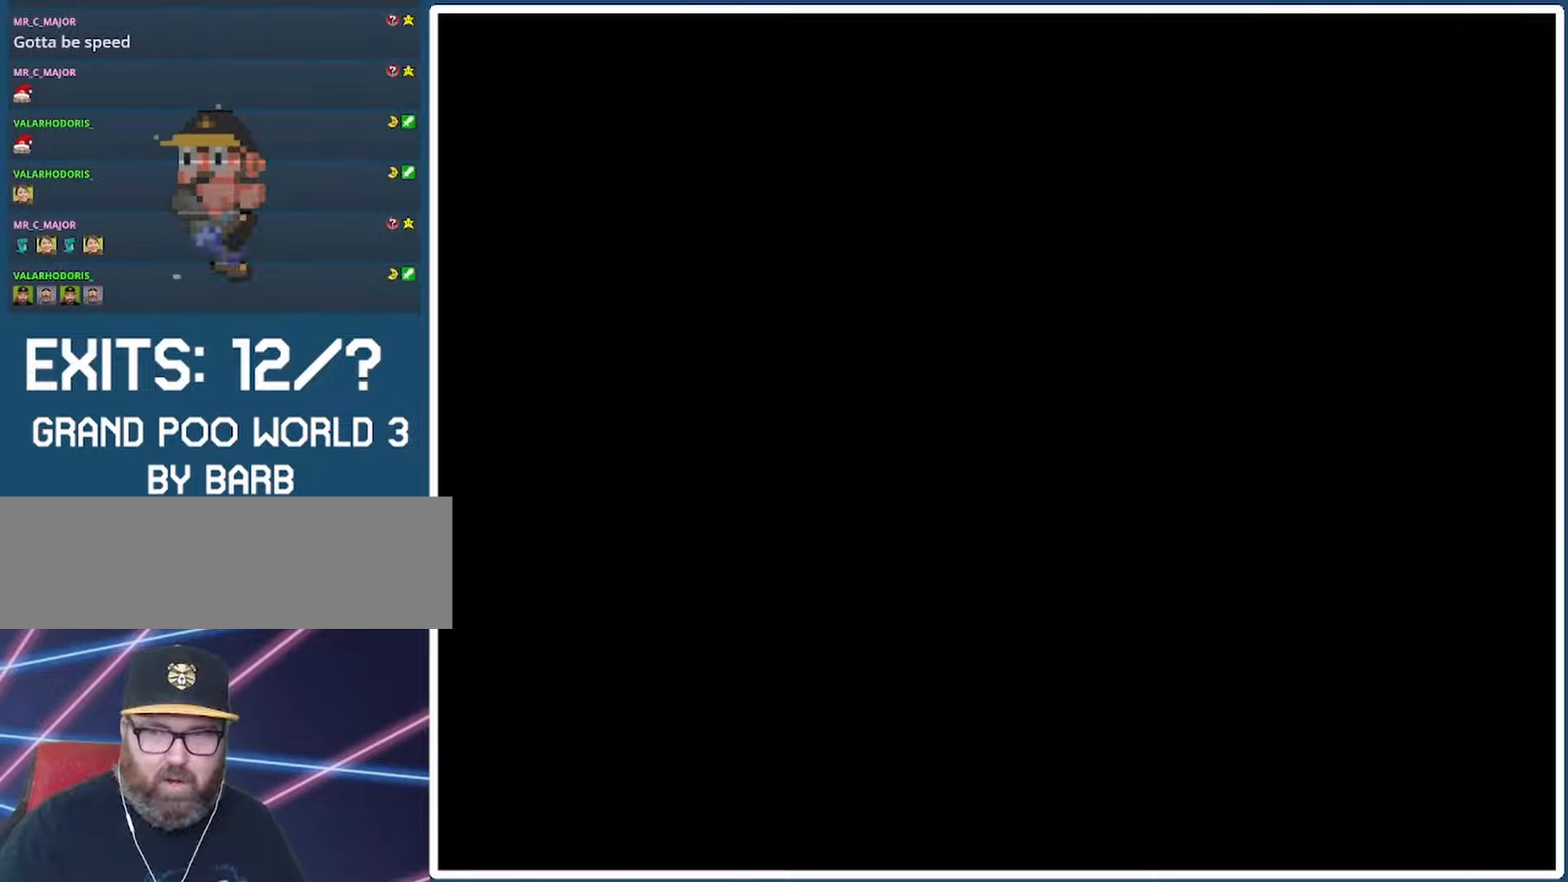
{"buttons": ["Y", "DPAD_RIGHT"], "events": [[267, "Y", "down"], [433, "DPAD_RIGHT", "down"]]}
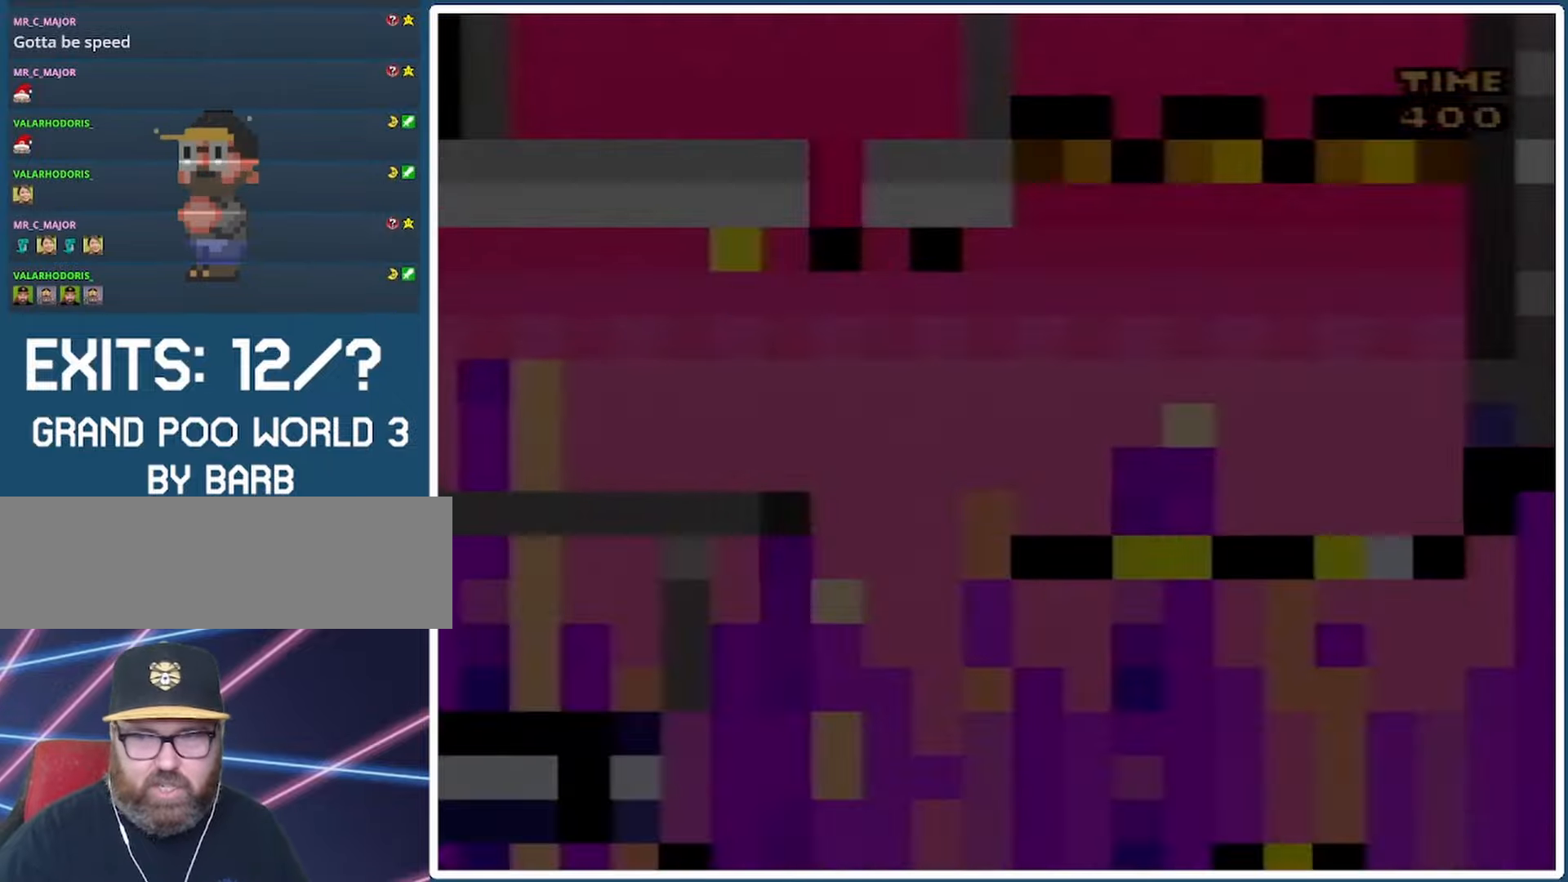
{"buttons": ["Y", "DPAD_RIGHT"], "events": []}
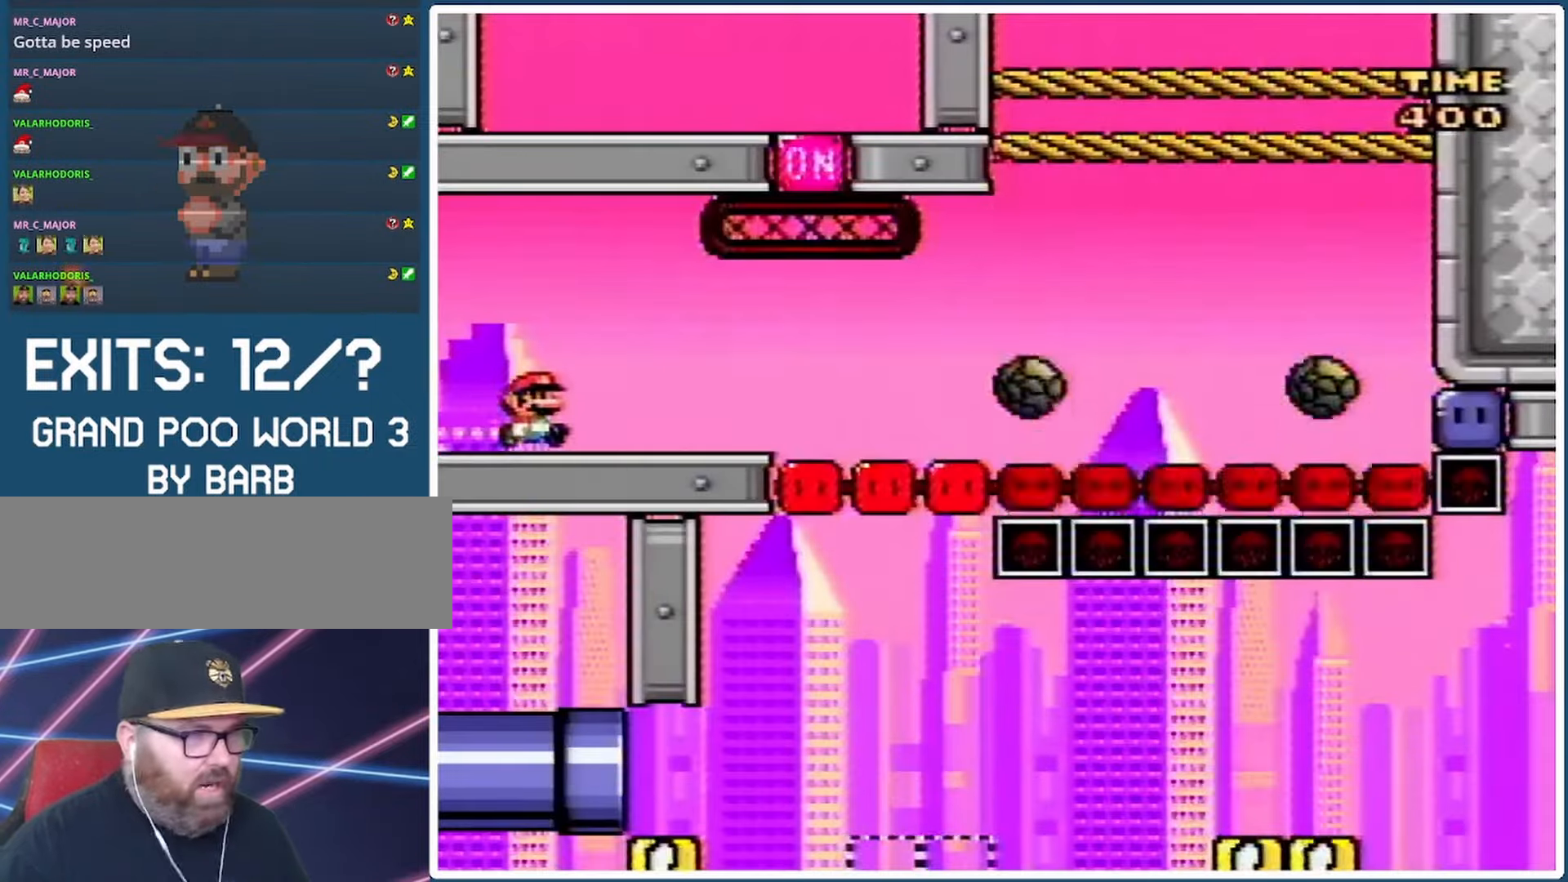
{"buttons": ["Y", "DPAD_LEFT"], "events": [[467, "DPAD_LEFT", "down"], [467, "DPAD_RIGHT", "up"]]}
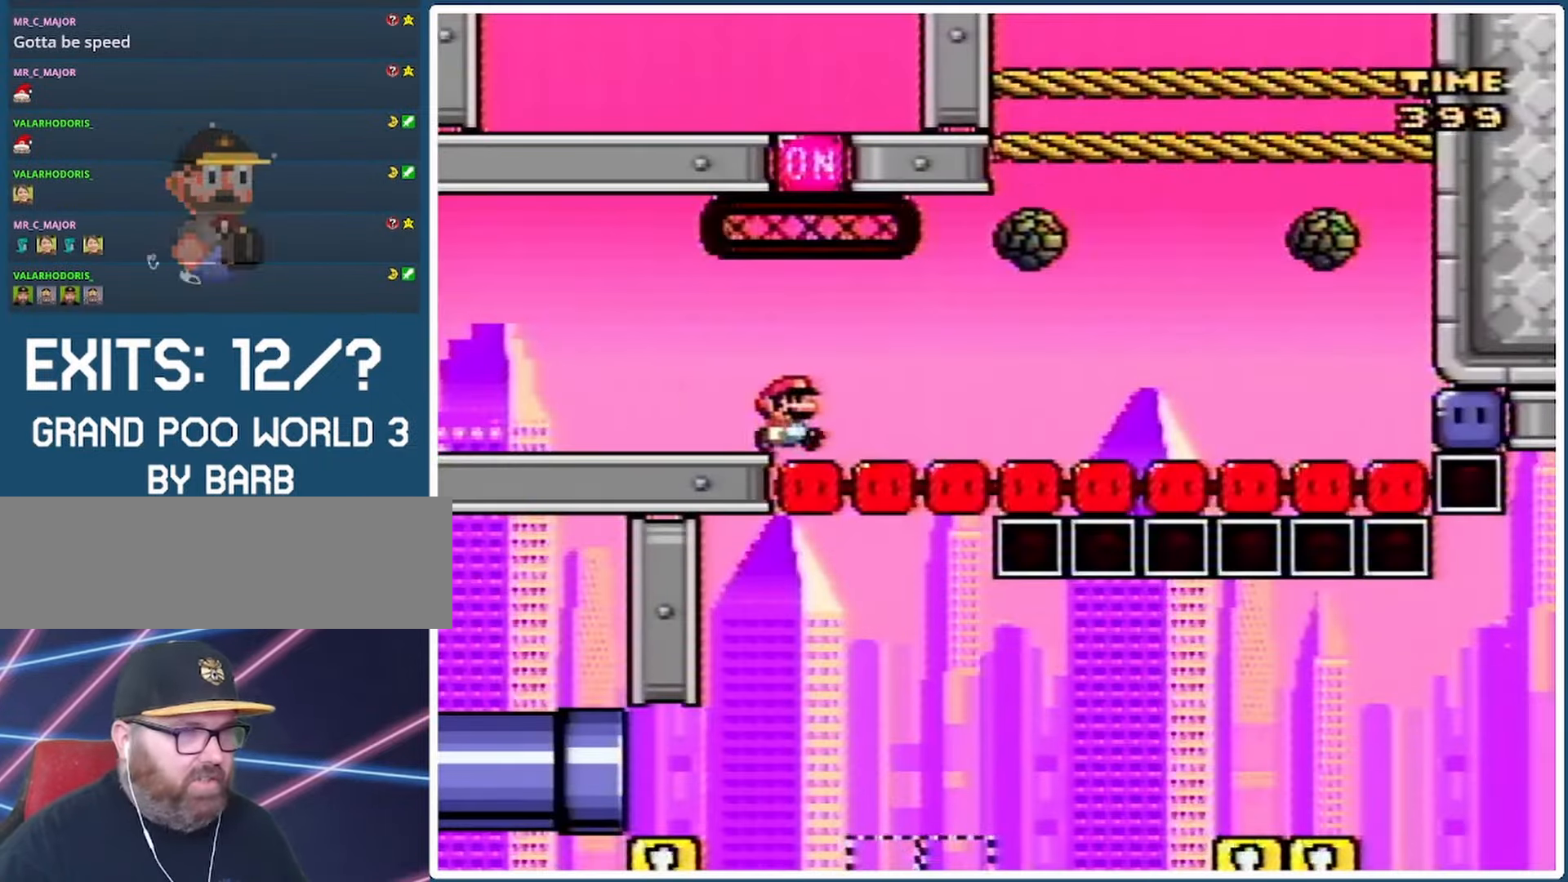
{"buttons": ["Y", "DPAD_RIGHT"], "events": [[67, "DPAD_LEFT", "up"], [100, "DPAD_RIGHT", "down"]]}
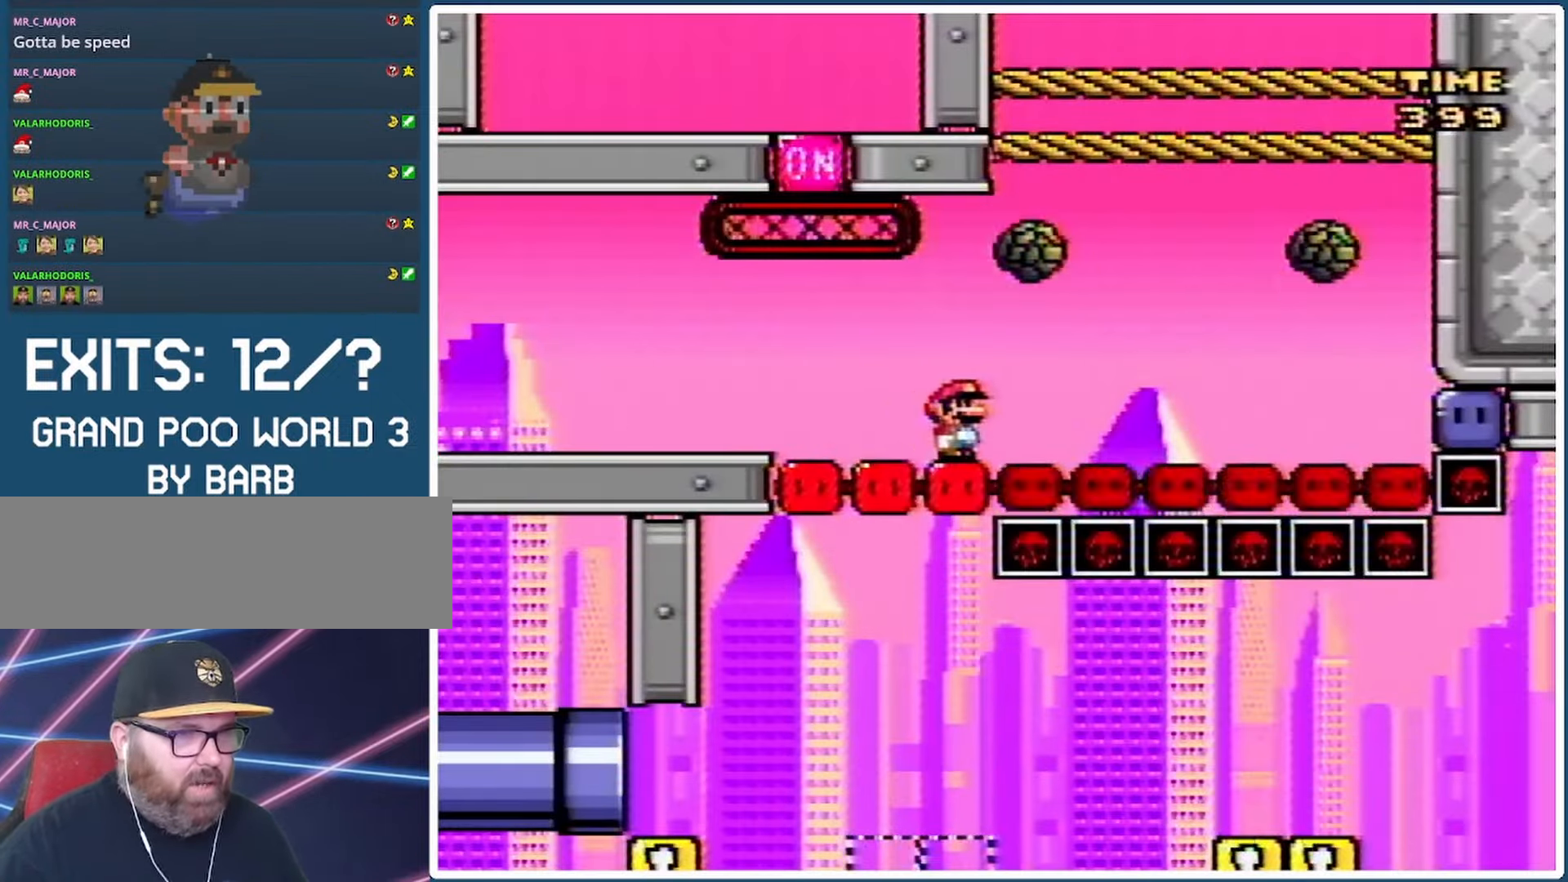
{"buttons": ["B", "Y", "DPAD_RIGHT"], "events": [[67, "DPAD_RIGHT", "up"], [133, "DPAD_LEFT", "down"], [200, "B", "down"], [267, "DPAD_LEFT", "up"], [333, "B", "up"], [400, "DPAD_RIGHT", "down"], [467, "B", "down"]]}
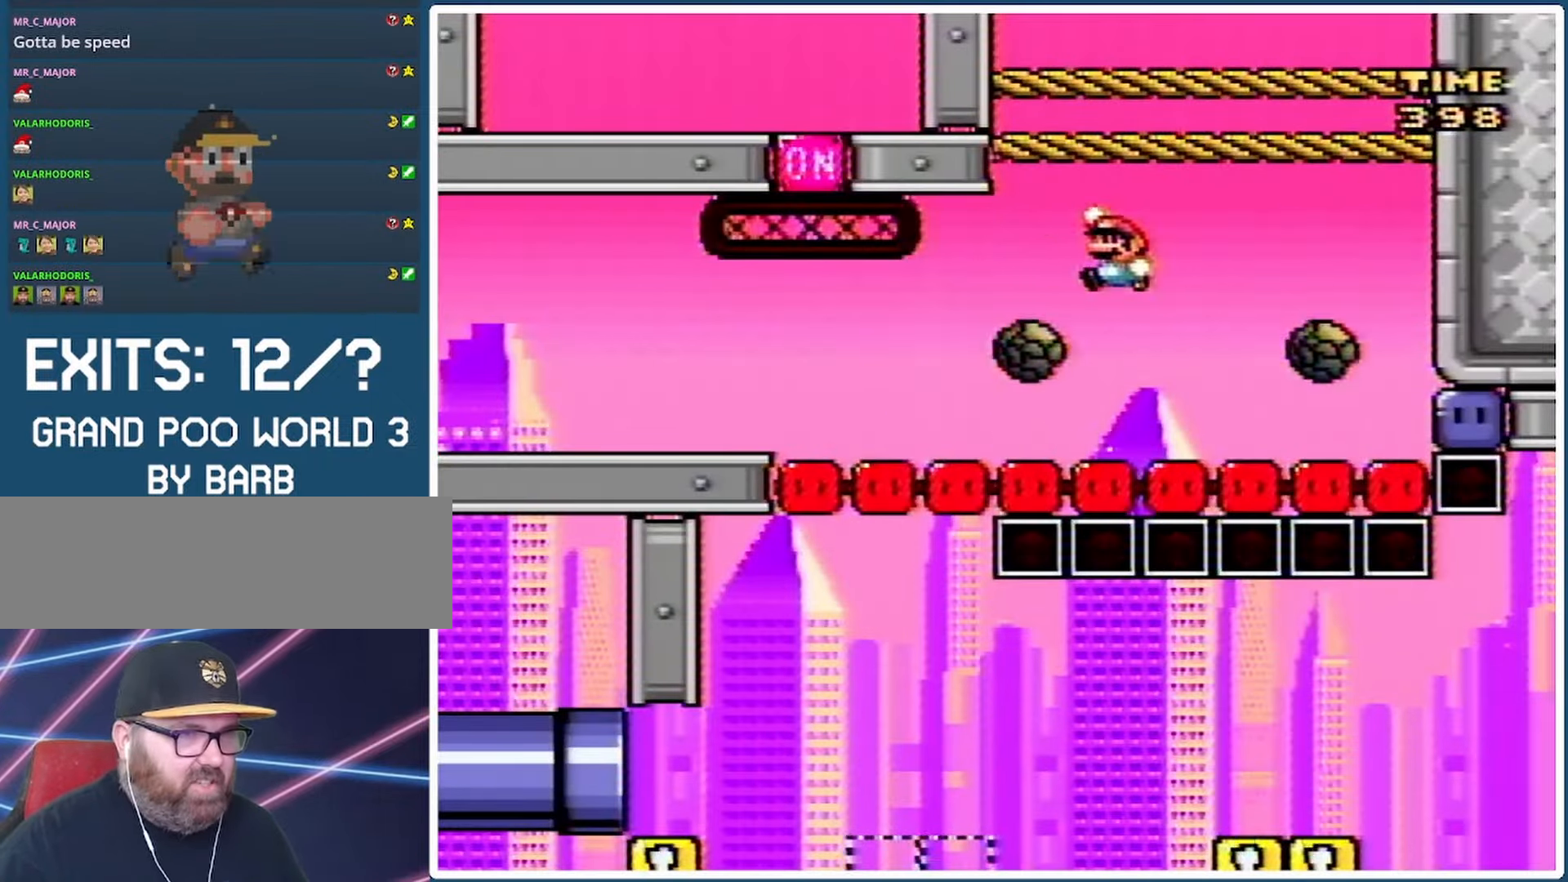
{"buttons": ["Y", "DPAD_RIGHT"], "events": [[133, "B", "up"]]}
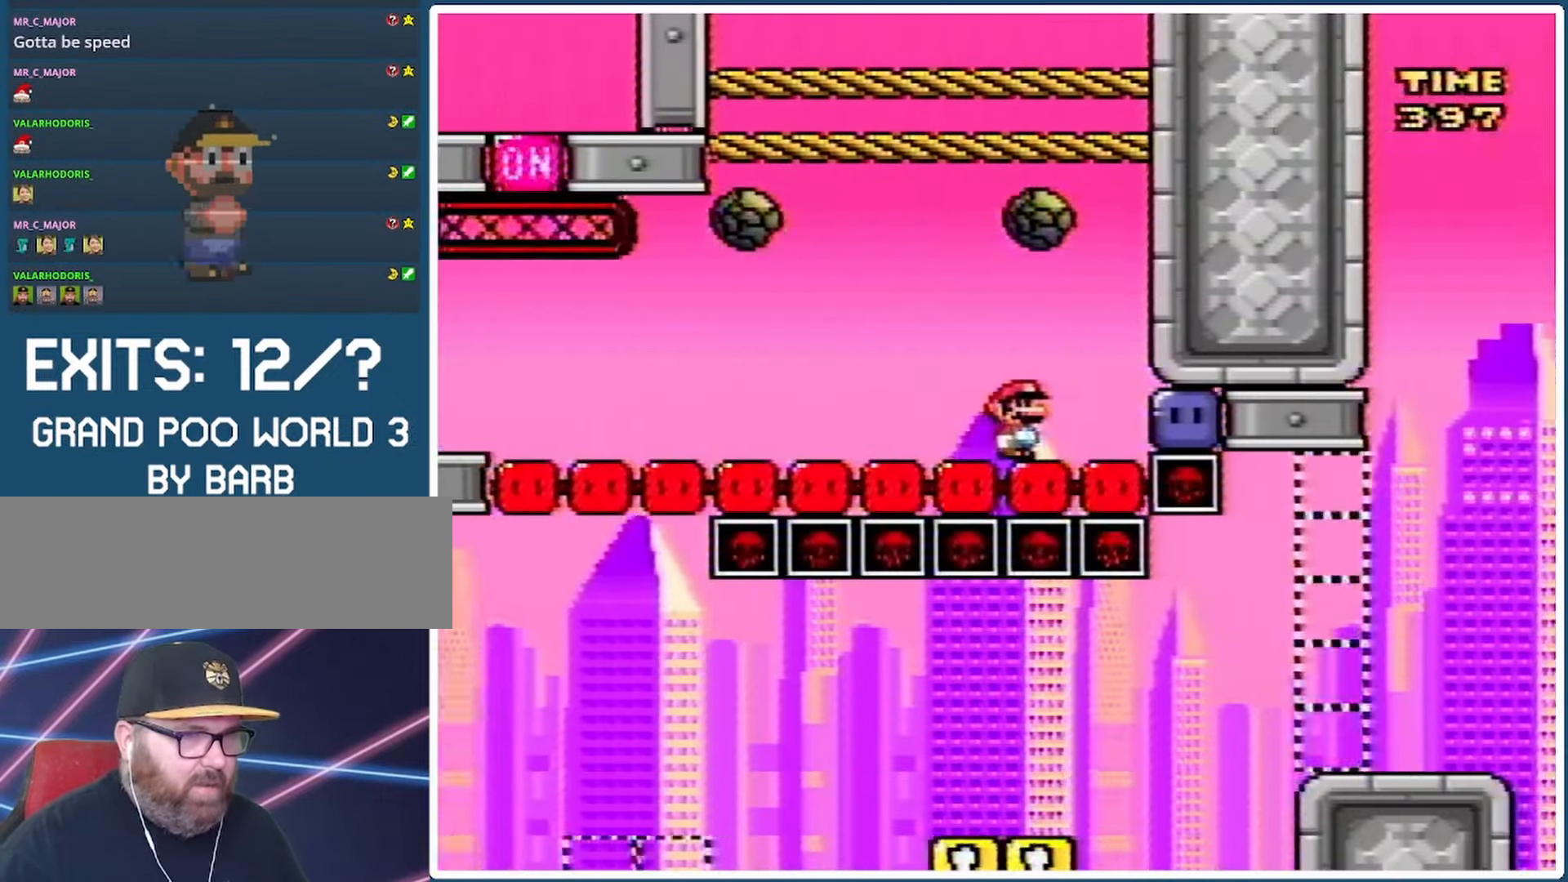
{"buttons": ["Y", "DPAD_LEFT"], "events": [[33, "Y", "up"], [133, "B", "down"], [133, "Y", "down"], [200, "DPAD_RIGHT", "up"], [300, "B", "up"], [500, "DPAD_LEFT", "down"]]}
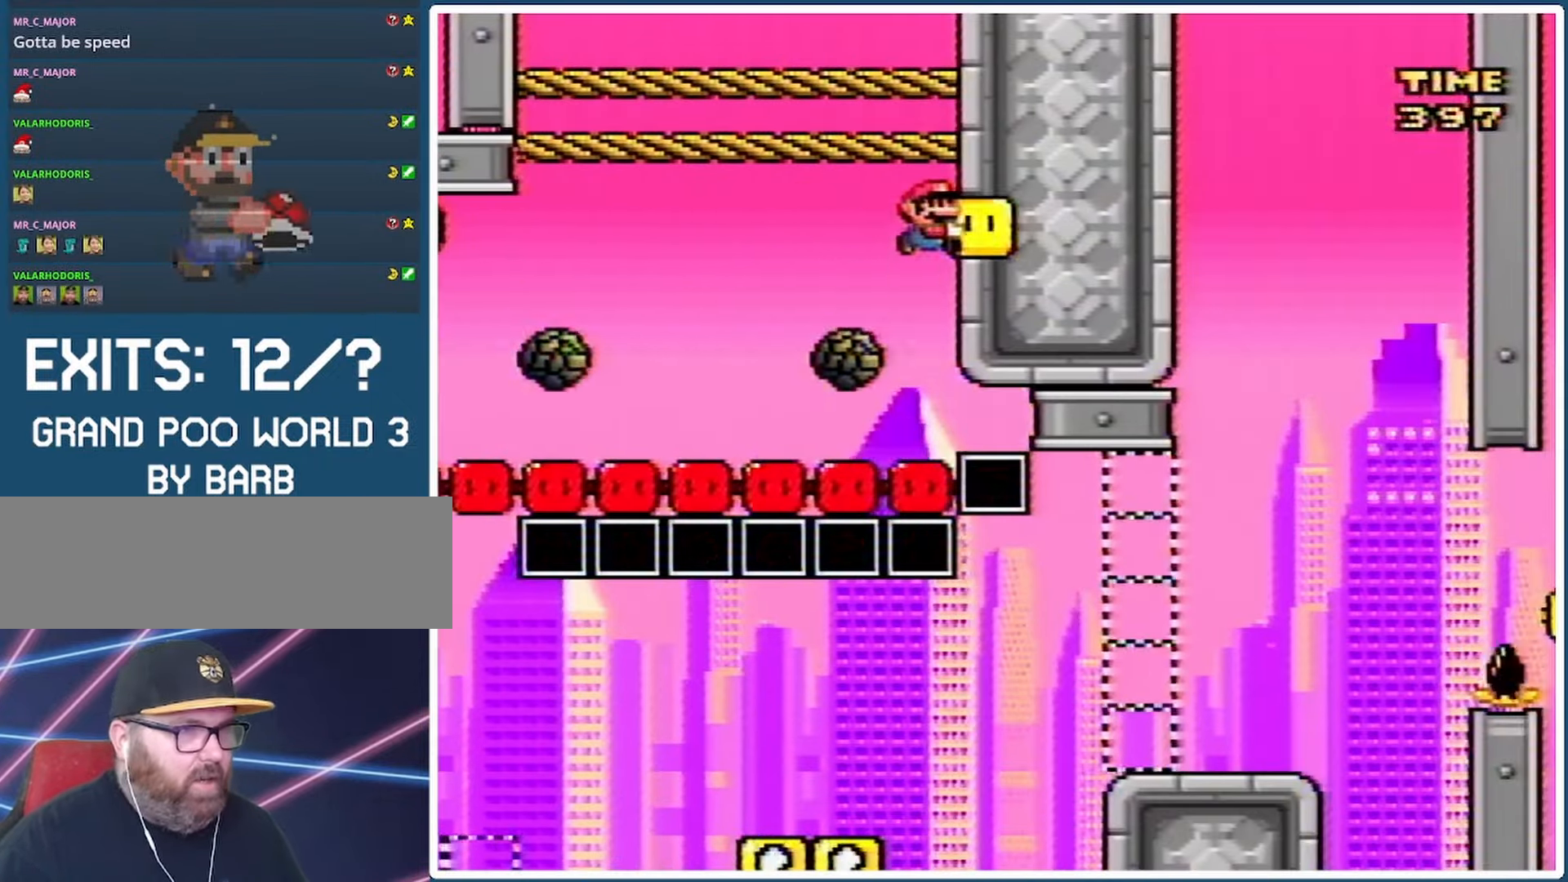
{"buttons": ["Y", "DPAD_RIGHT"], "events": [[467, "DPAD_LEFT", "up"], [500, "DPAD_RIGHT", "down"]]}
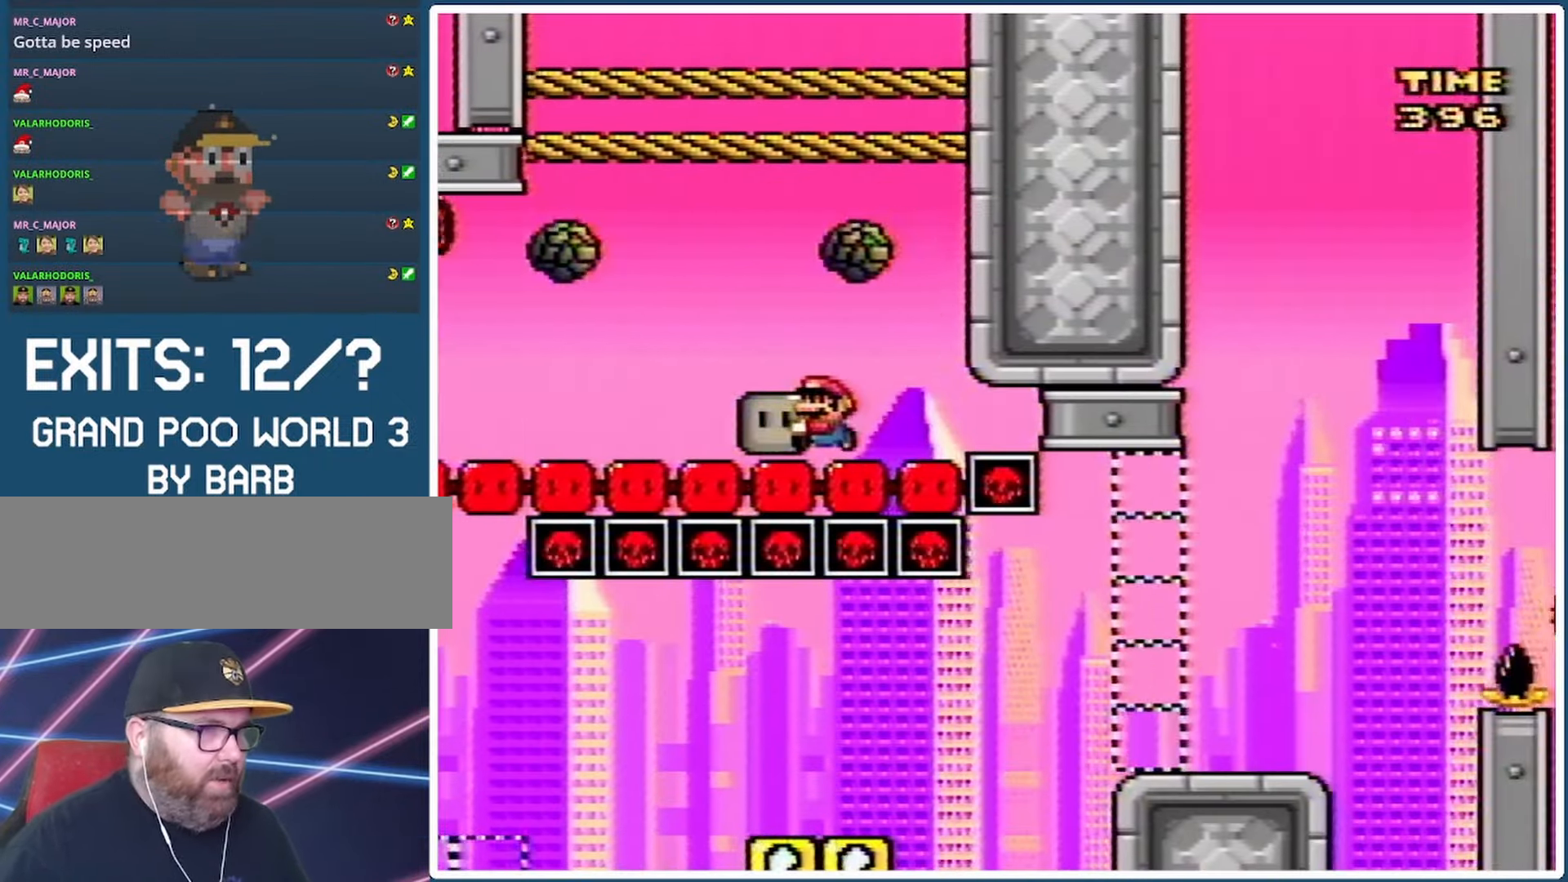
{"buttons": ["Y", "DPAD_LEFT"], "events": [[67, "B", "down"], [133, "B", "up"], [167, "DPAD_RIGHT", "up"], [233, "DPAD_LEFT", "down"]]}
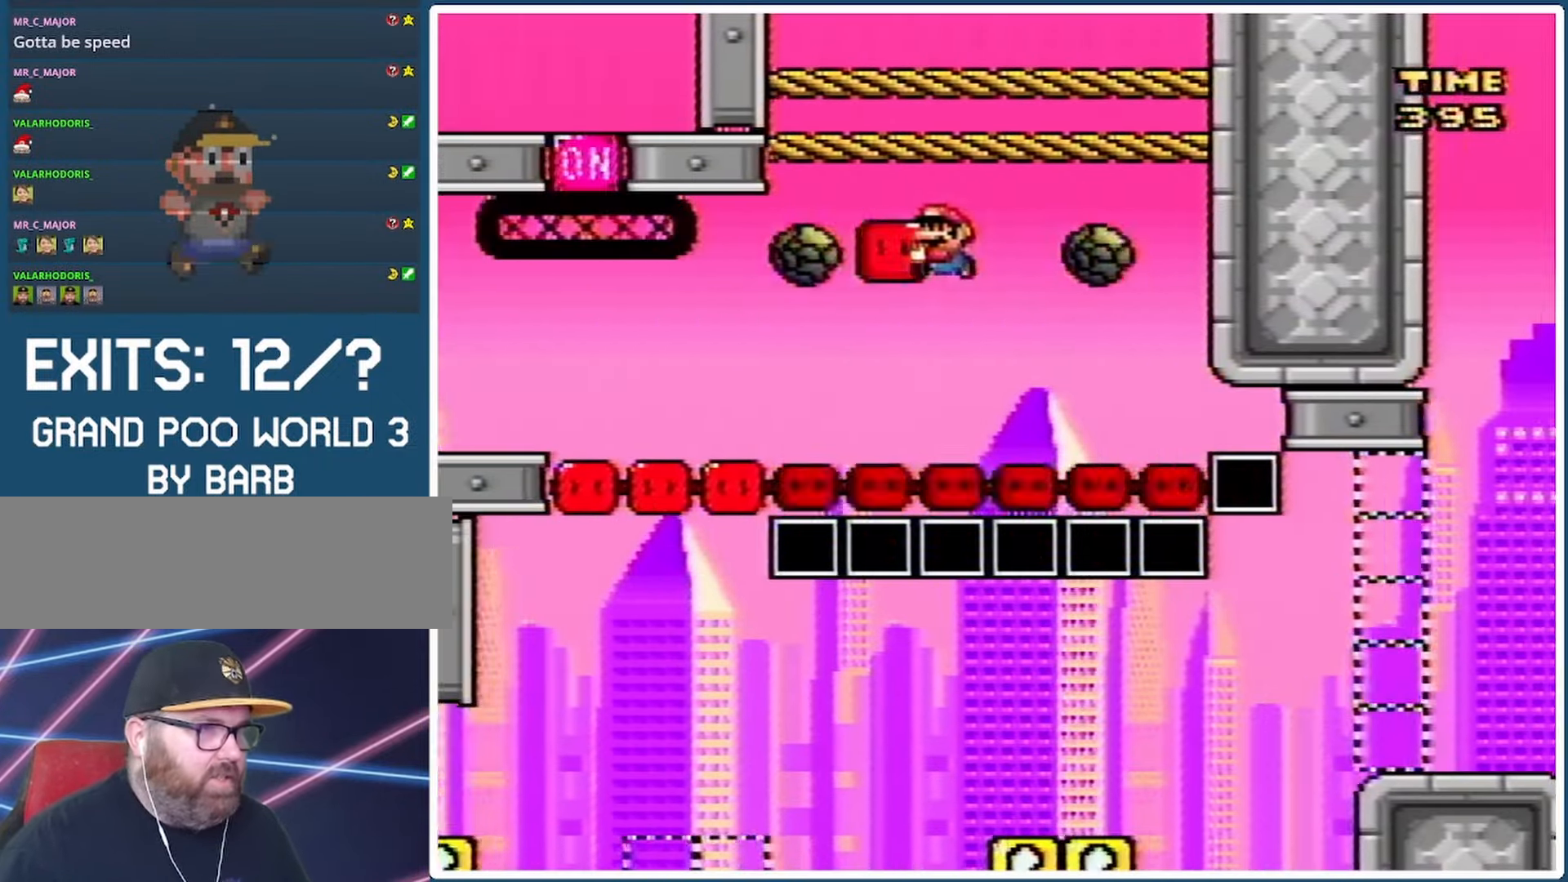
{"buttons": ["Y", "DPAD_LEFT"], "events": [[267, "DPAD_LEFT", "up"], [333, "DPAD_RIGHT", "down"], [467, "DPAD_LEFT", "down"], [467, "DPAD_RIGHT", "up"]]}
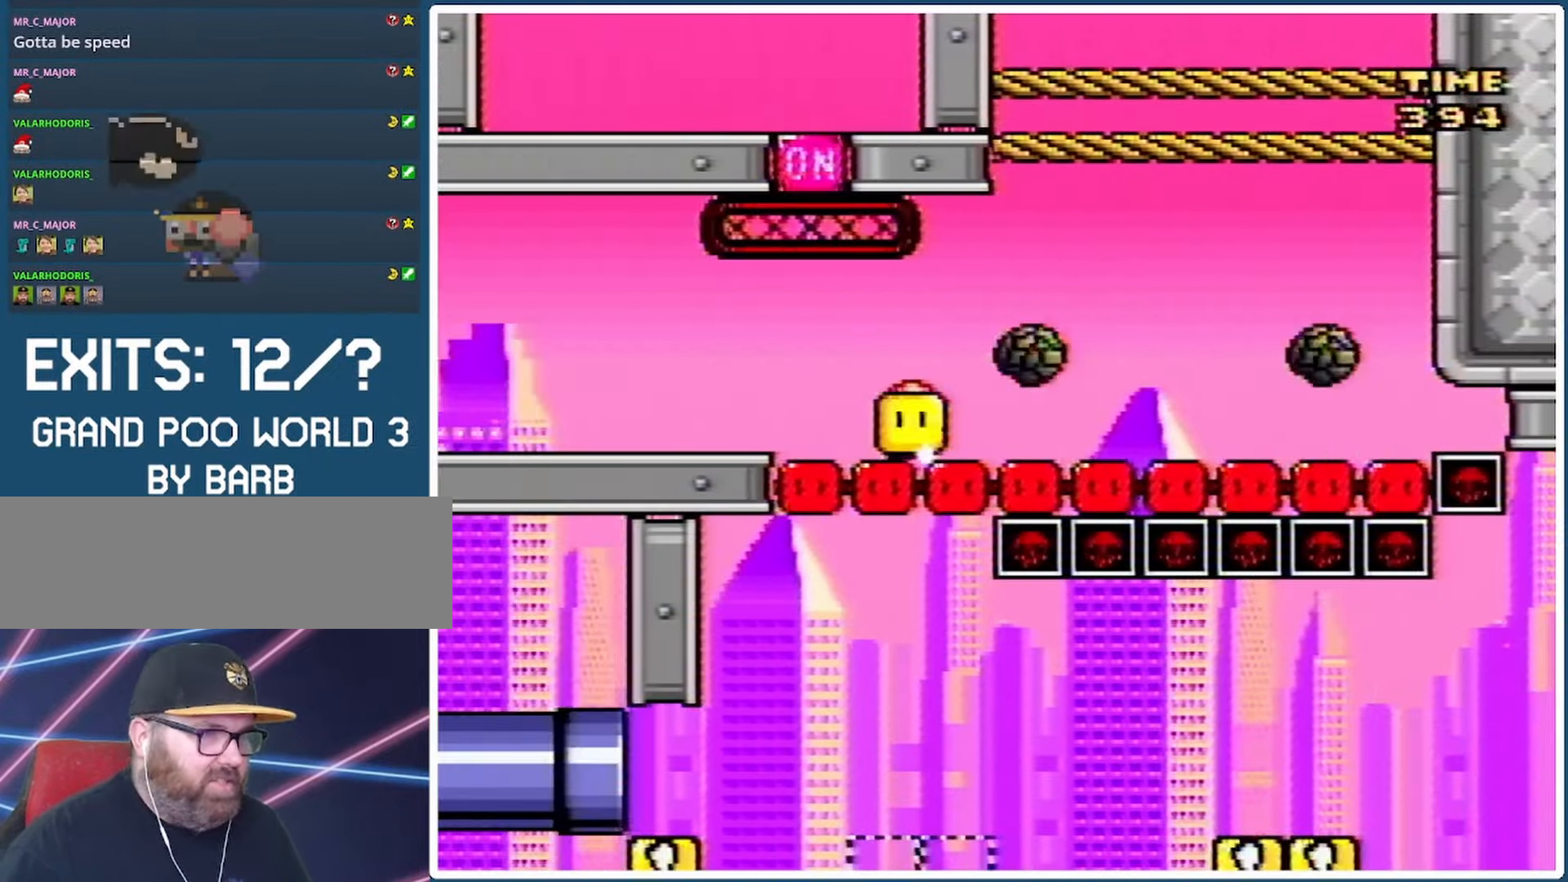
{"buttons": ["Y"], "events": [[100, "DPAD_LEFT", "up"]]}
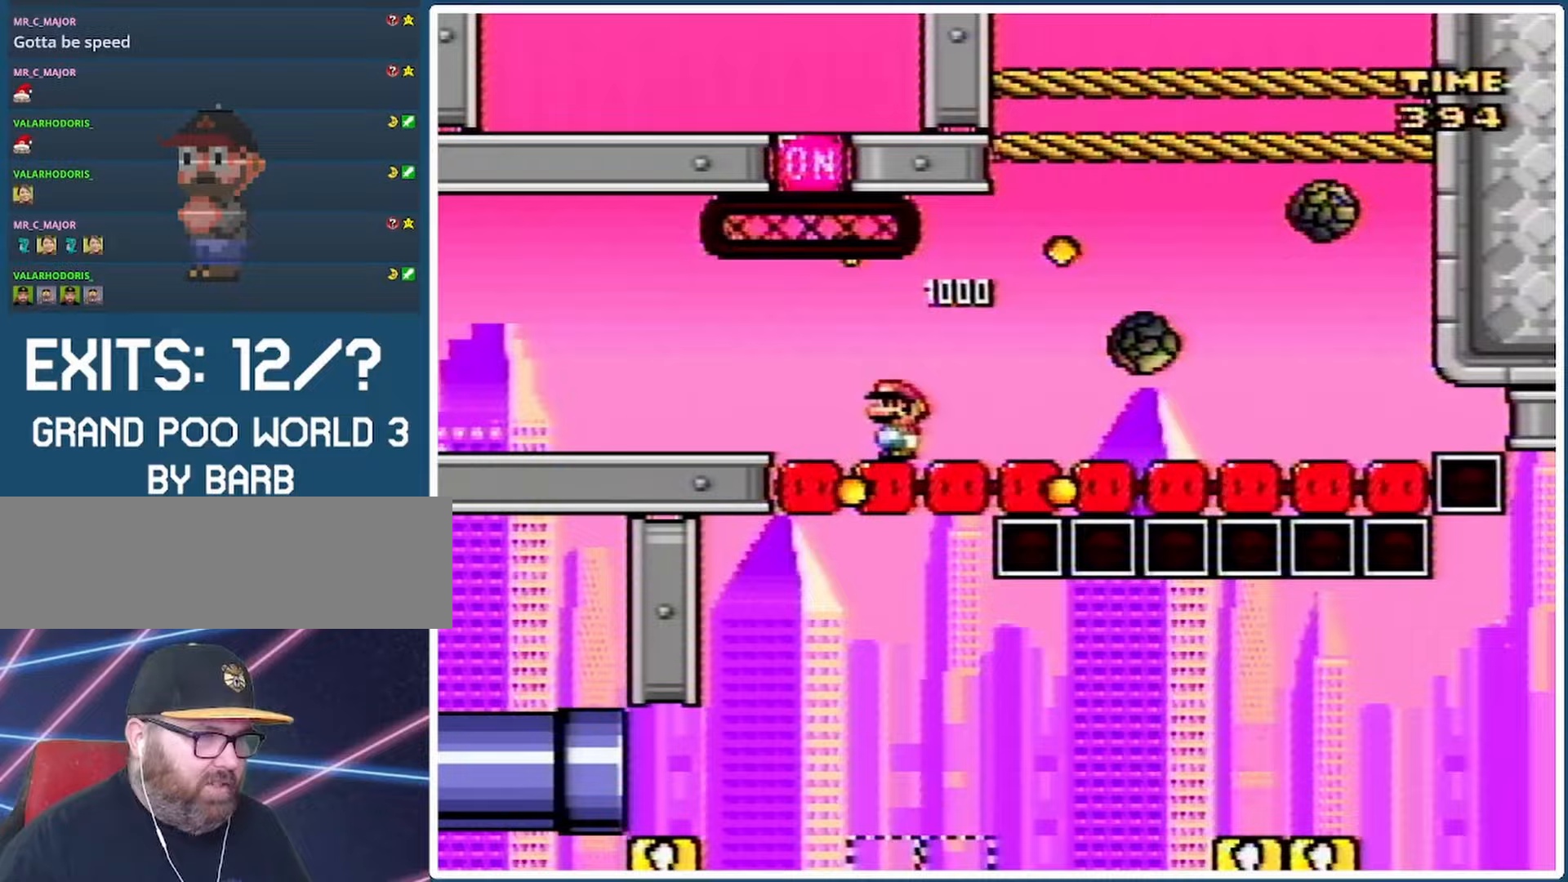
{"buttons": ["Y", "DPAD_RIGHT"], "events": [[100, "DPAD_RIGHT", "down"]]}
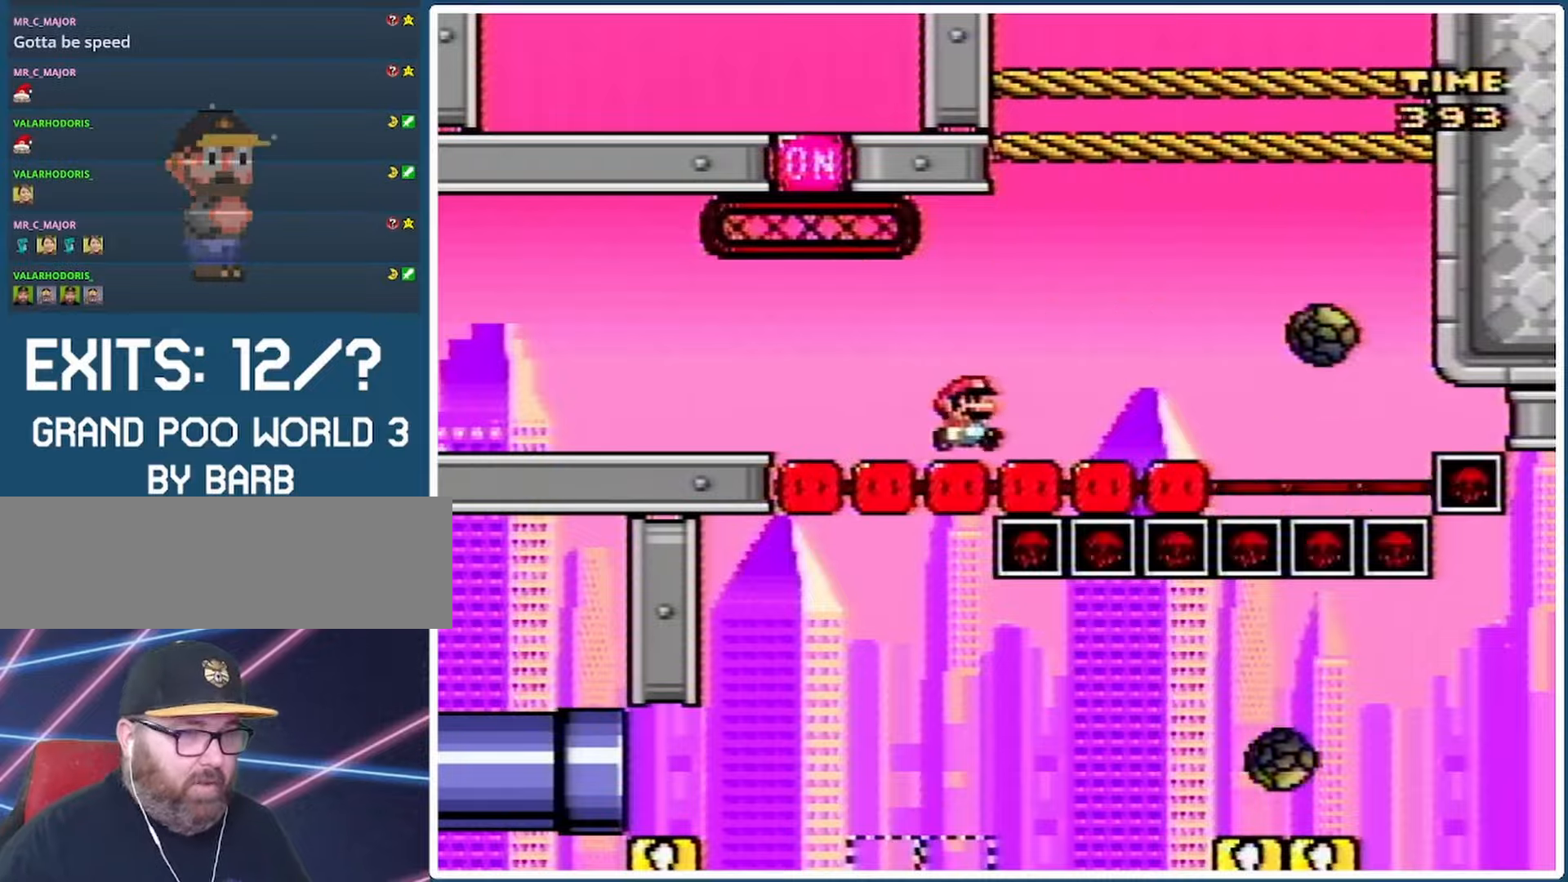
{"buttons": ["Y"], "events": [[367, "B", "down"], [433, "DPAD_RIGHT", "up"], [467, "B", "up"]]}
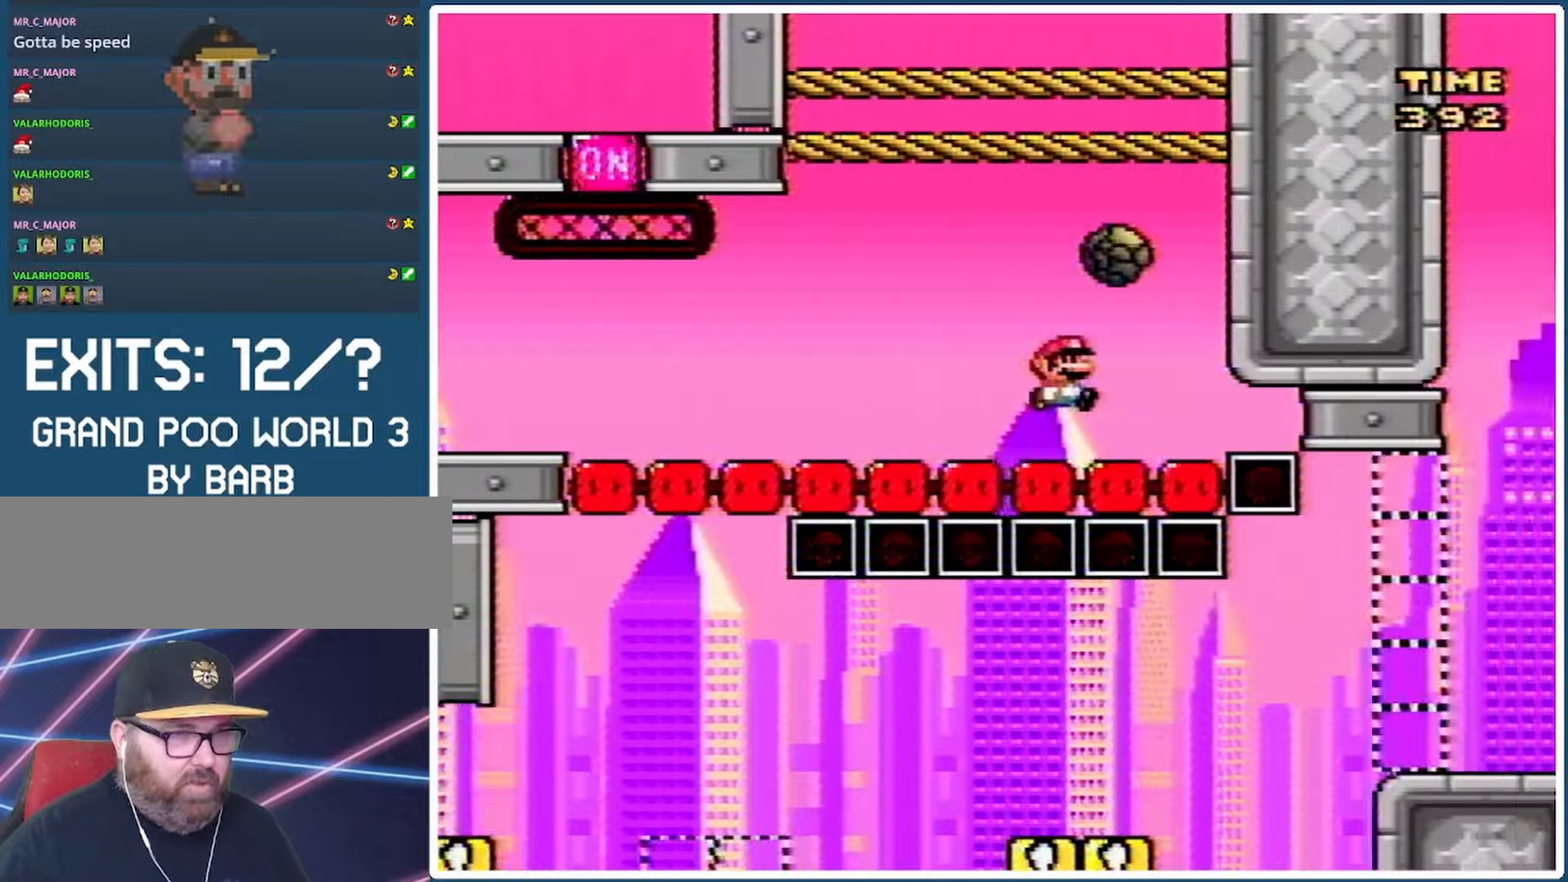
{"buttons": ["B"], "events": [[267, "Y", "up"], [500, "B", "down"]]}
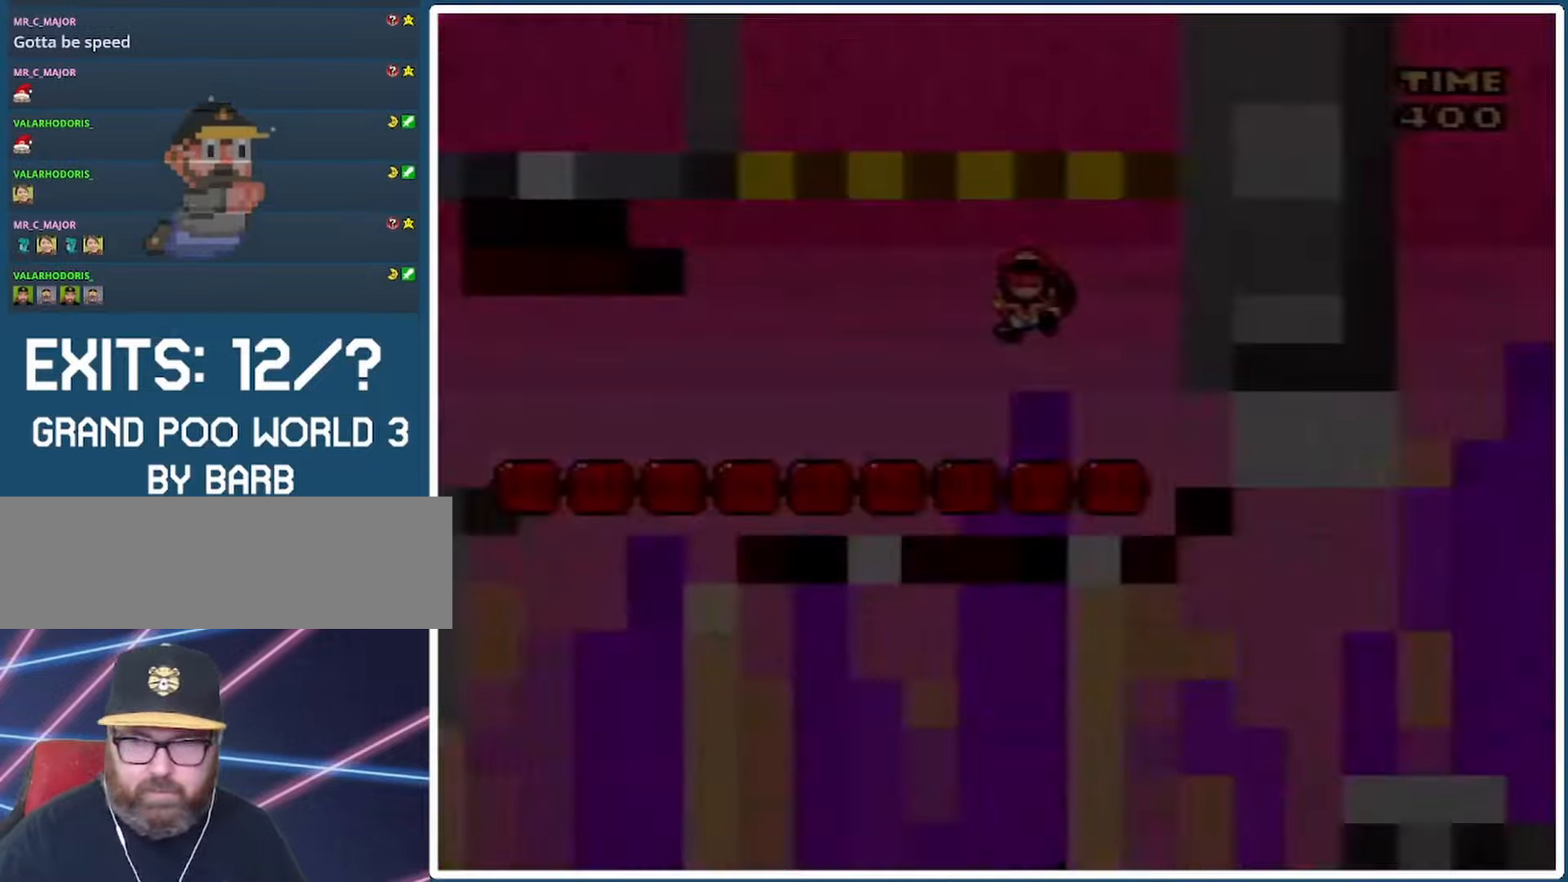
{"buttons": ["Y"], "events": [[433, "B", "up"], [433, "Y", "down"]]}
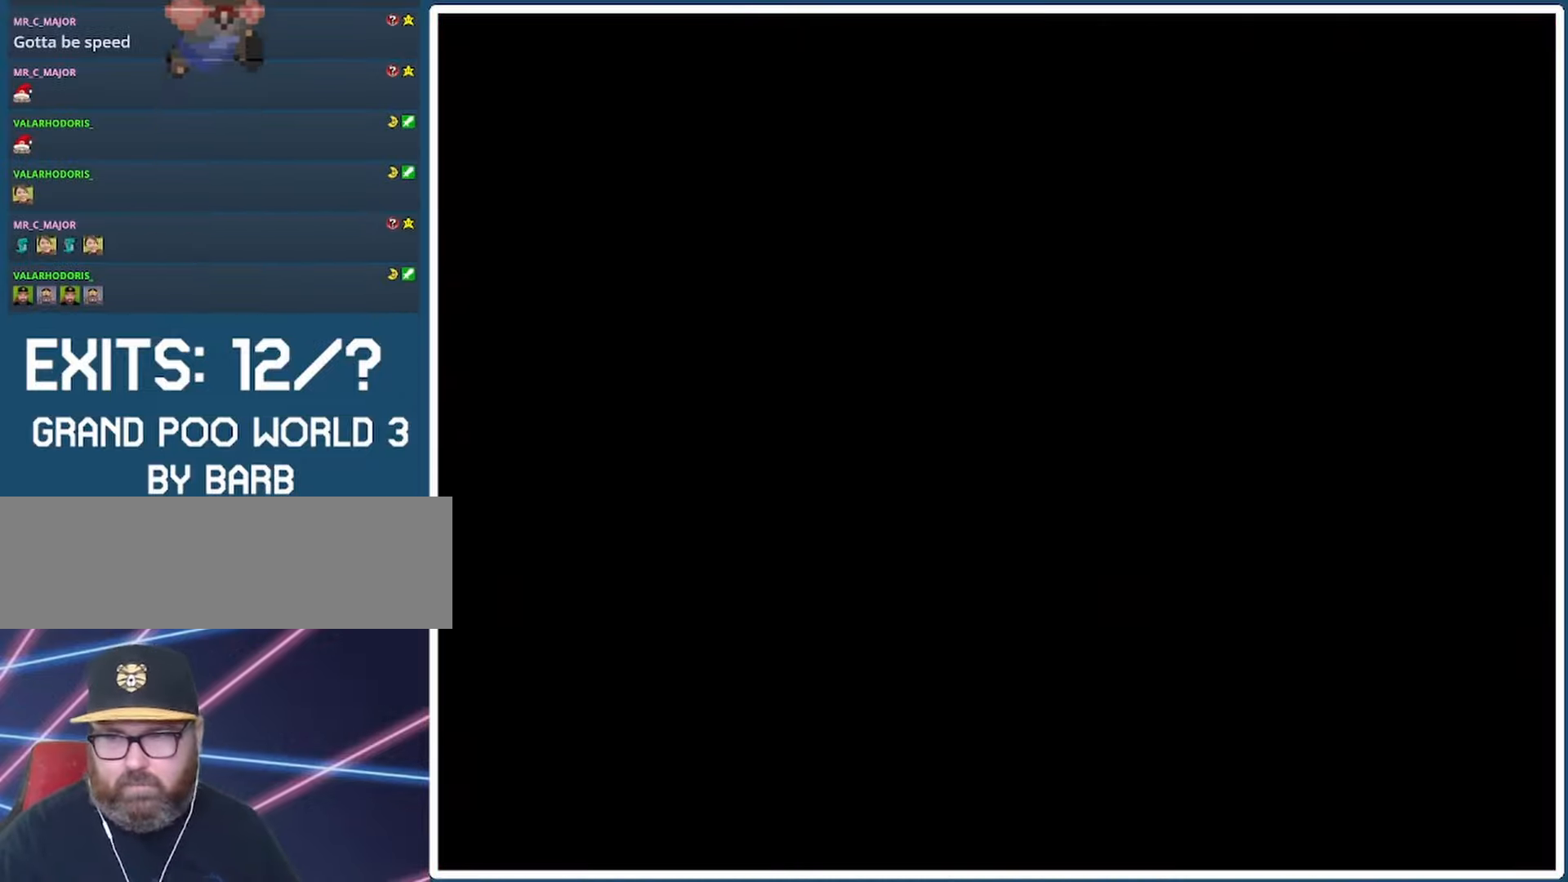
{"buttons": ["Y", "DPAD_RIGHT"], "events": [[300, "B", "down"], [300, "DPAD_RIGHT", "down"], [433, "B", "up"]]}
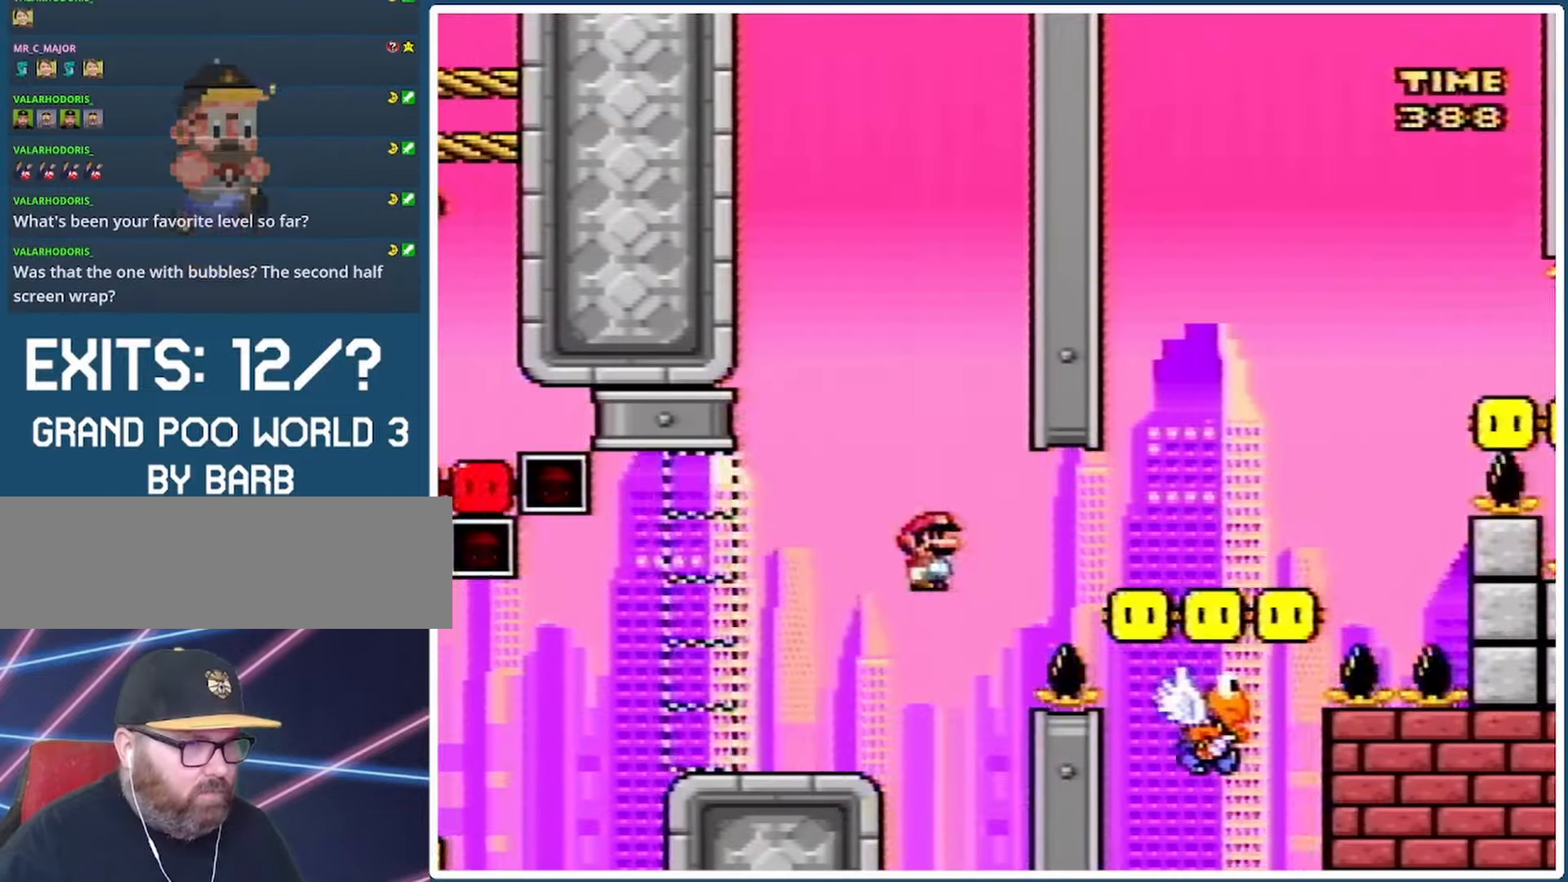
{"buttons": ["B", "Y", "DPAD_RIGHT"], "events": [[200, "B", "down"]]}
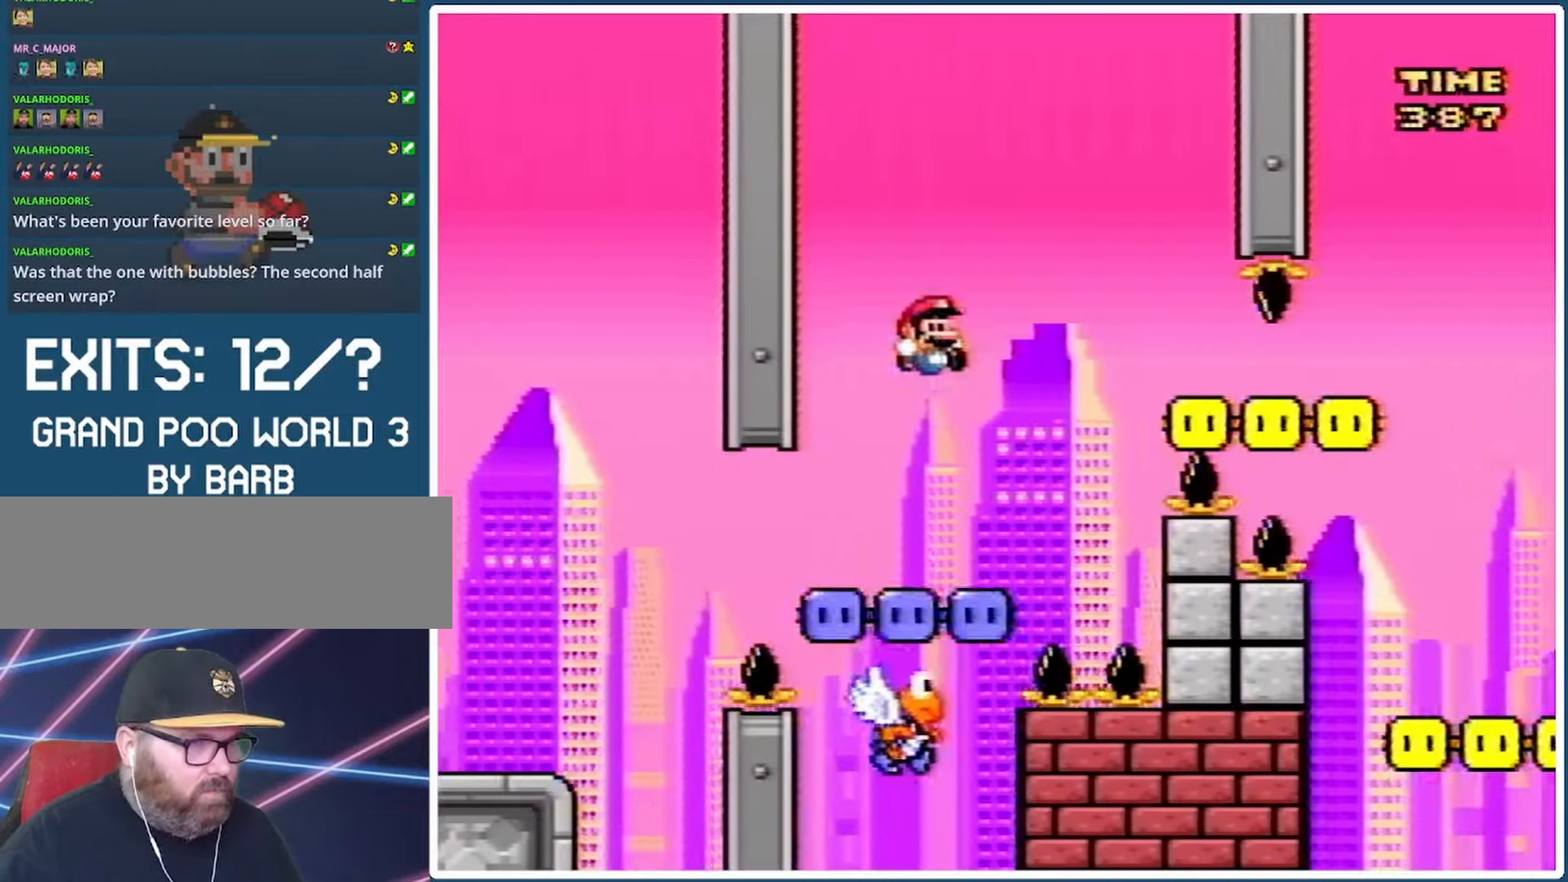
{"buttons": ["Y", "DPAD_LEFT"], "events": [[33, "B", "up"], [133, "DPAD_RIGHT", "up"], [200, "B", "down"], [233, "DPAD_LEFT", "down"], [500, "B", "up"]]}
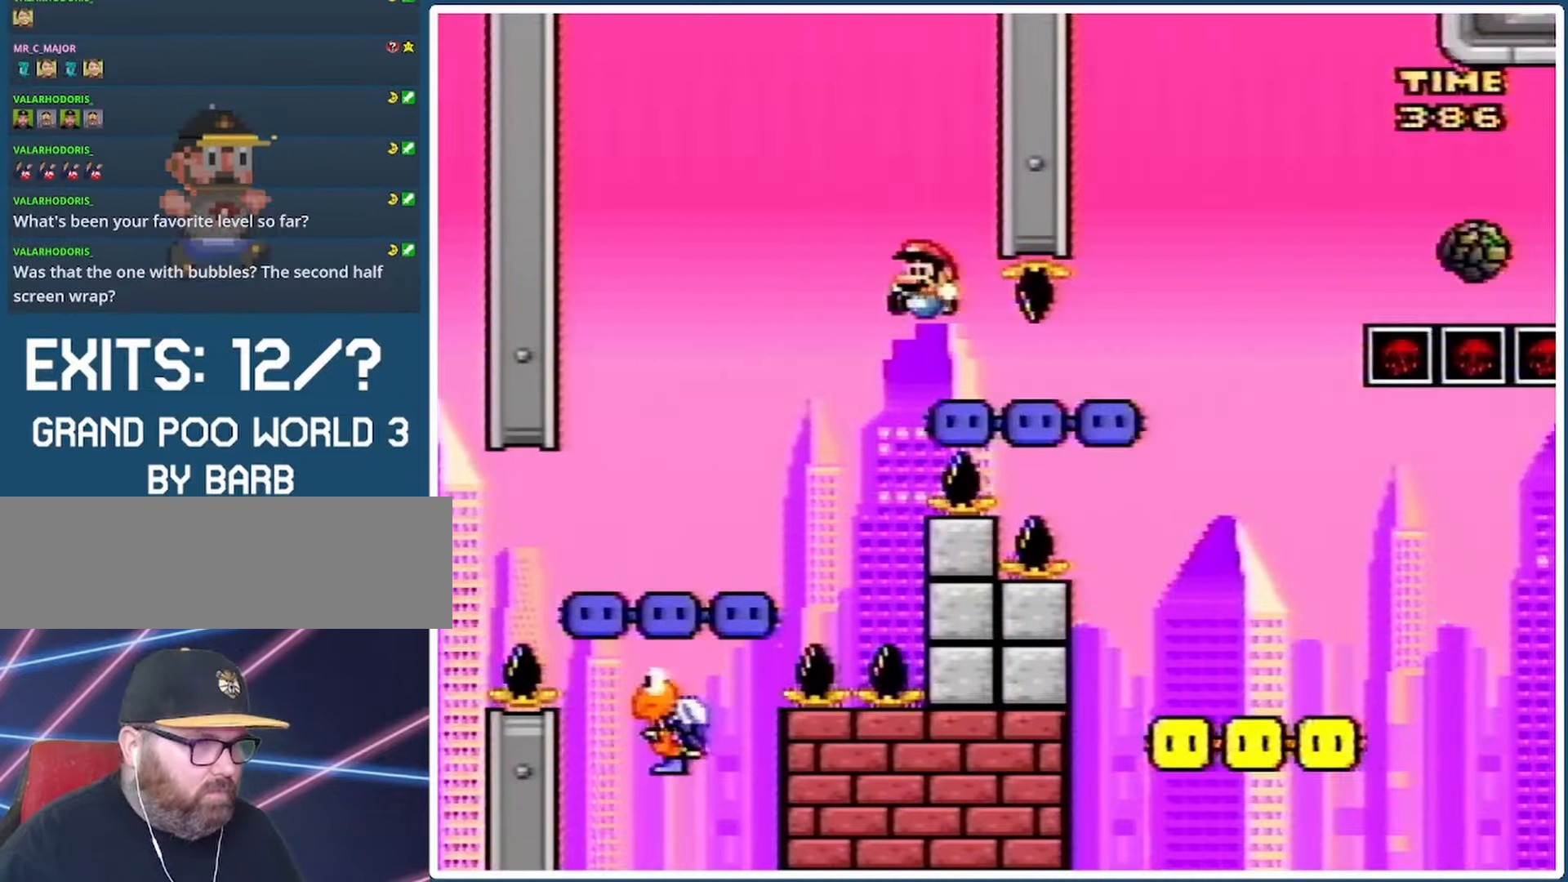
{"buttons": ["B", "Y", "DPAD_RIGHT"], "events": [[267, "DPAD_LEFT", "up"], [433, "DPAD_RIGHT", "down"], [467, "B", "down"]]}
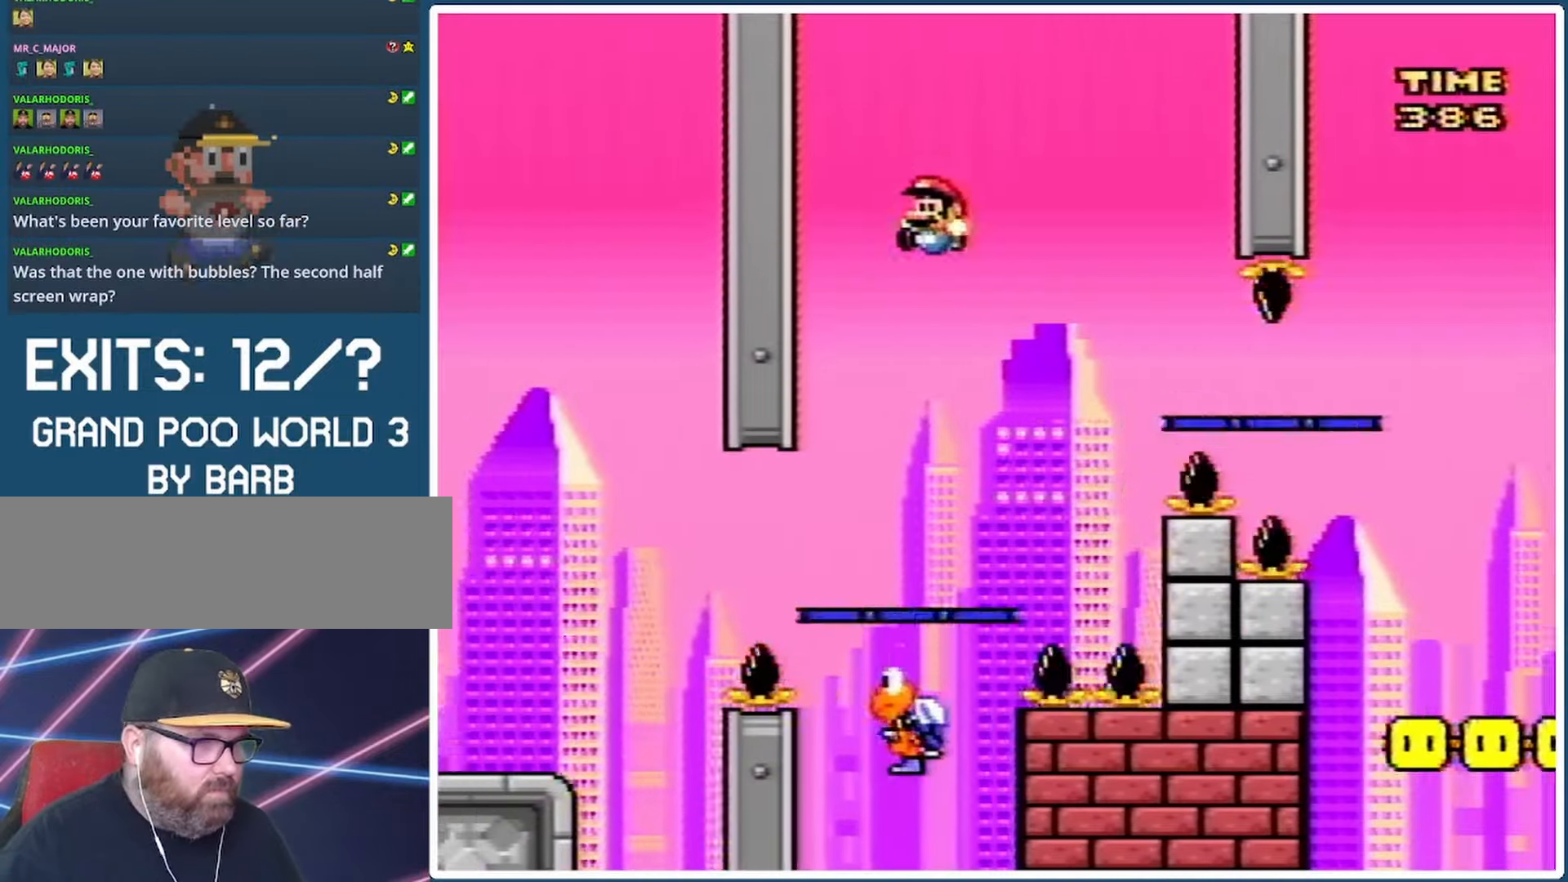
{"buttons": ["B", "Y", "DPAD_RIGHT"], "events": [[167, "DPAD_RIGHT", "up"], [267, "DPAD_RIGHT", "down"]]}
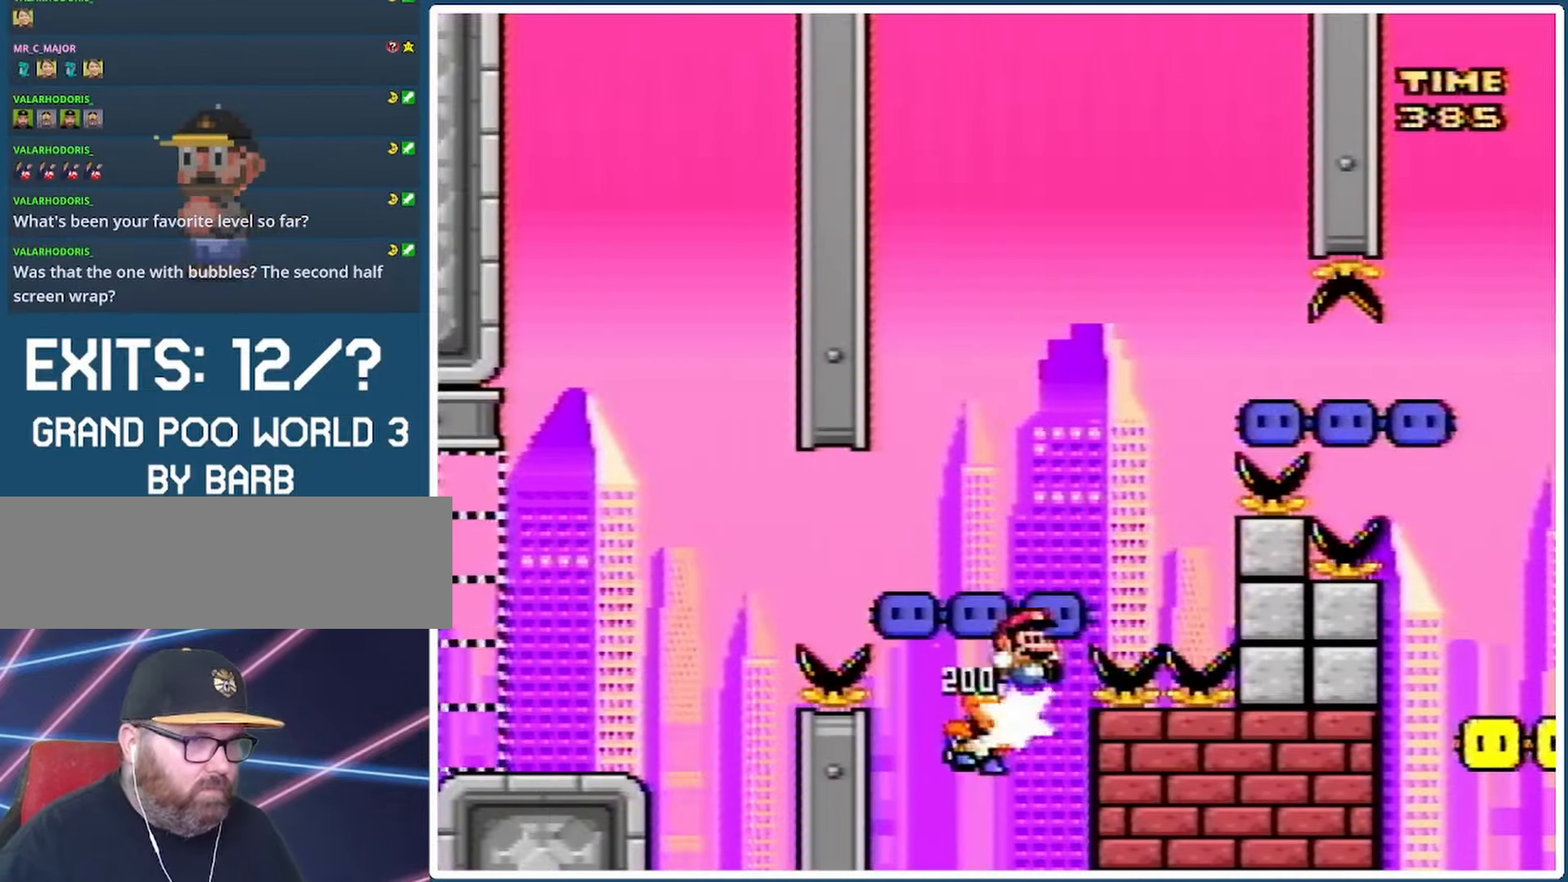
{"buttons": ["B", "Y", "DPAD_RIGHT"], "events": []}
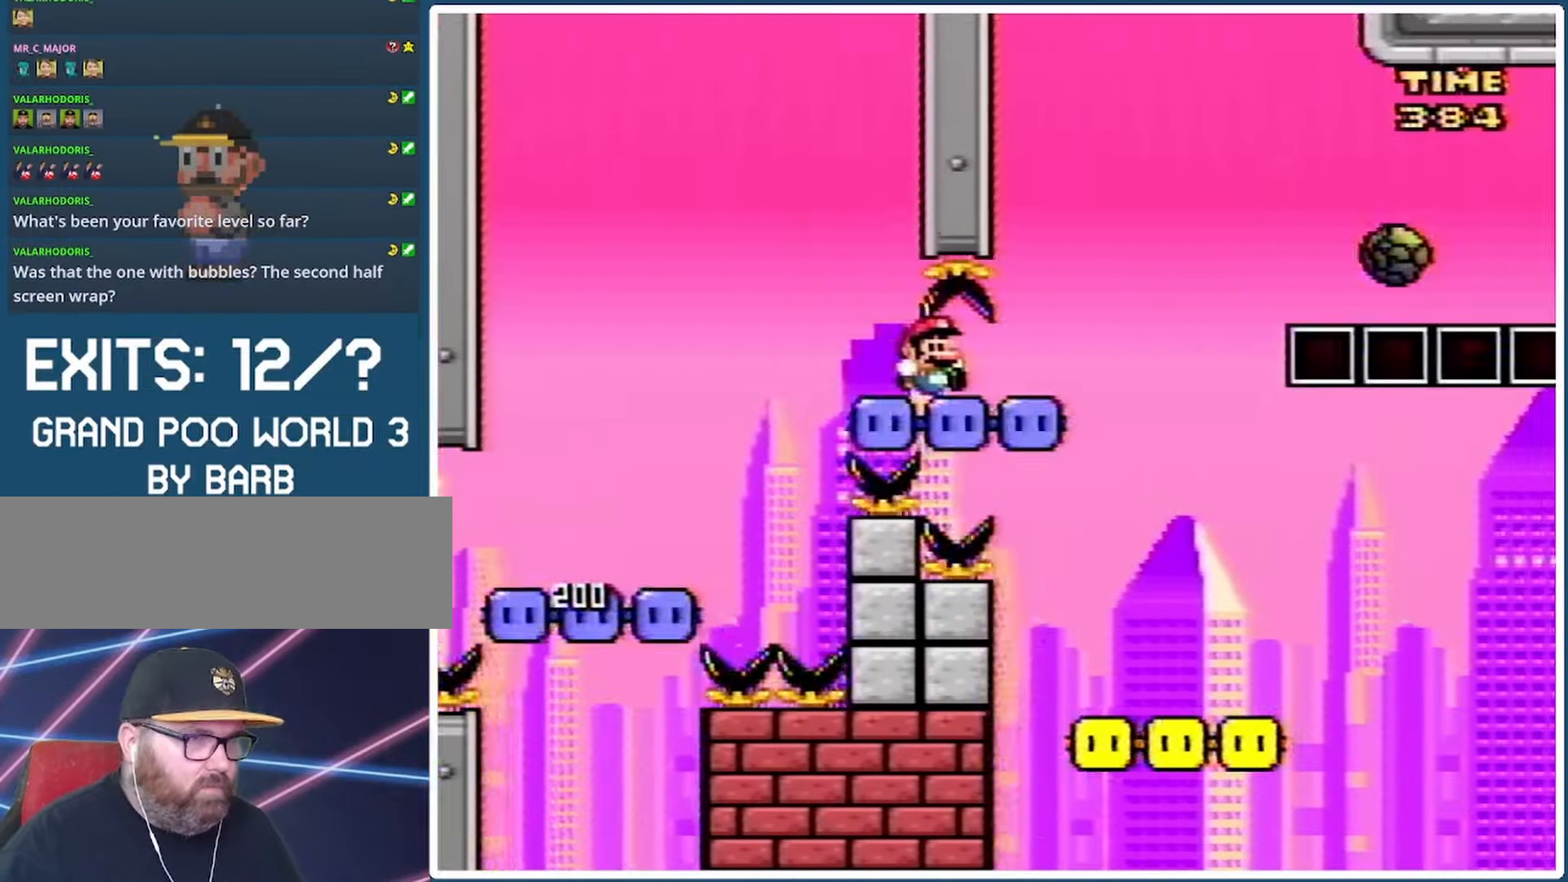
{"buttons": ["B", "Y", "DPAD_RIGHT"], "events": [[33, "B", "up"], [433, "B", "down"]]}
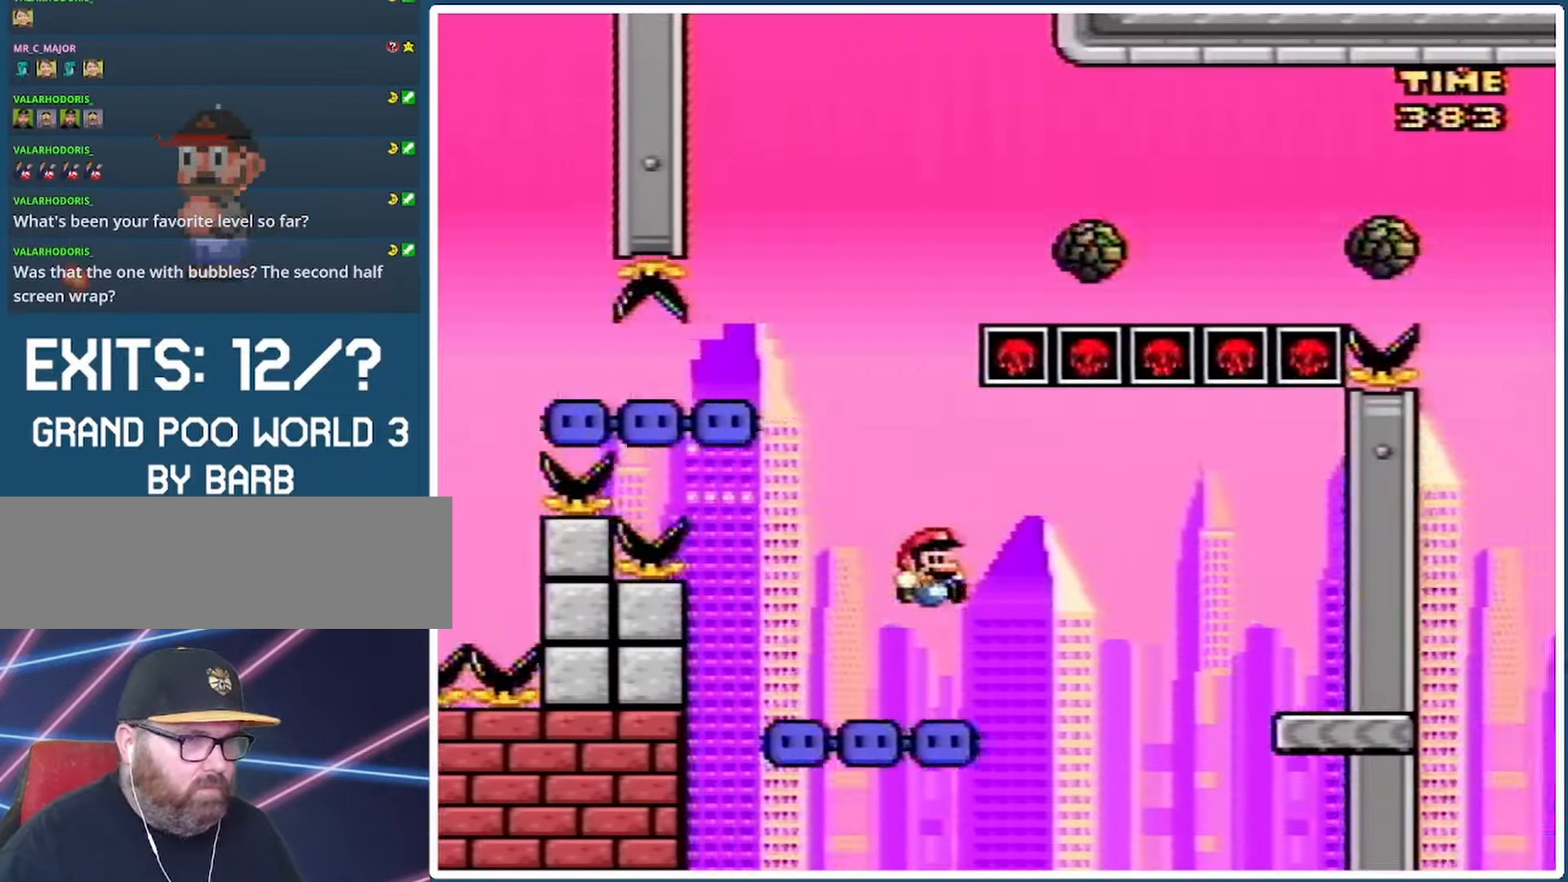
{"buttons": ["Y", "DPAD_LEFT"], "events": [[367, "B", "up"], [467, "DPAD_RIGHT", "up"], [500, "DPAD_LEFT", "down"]]}
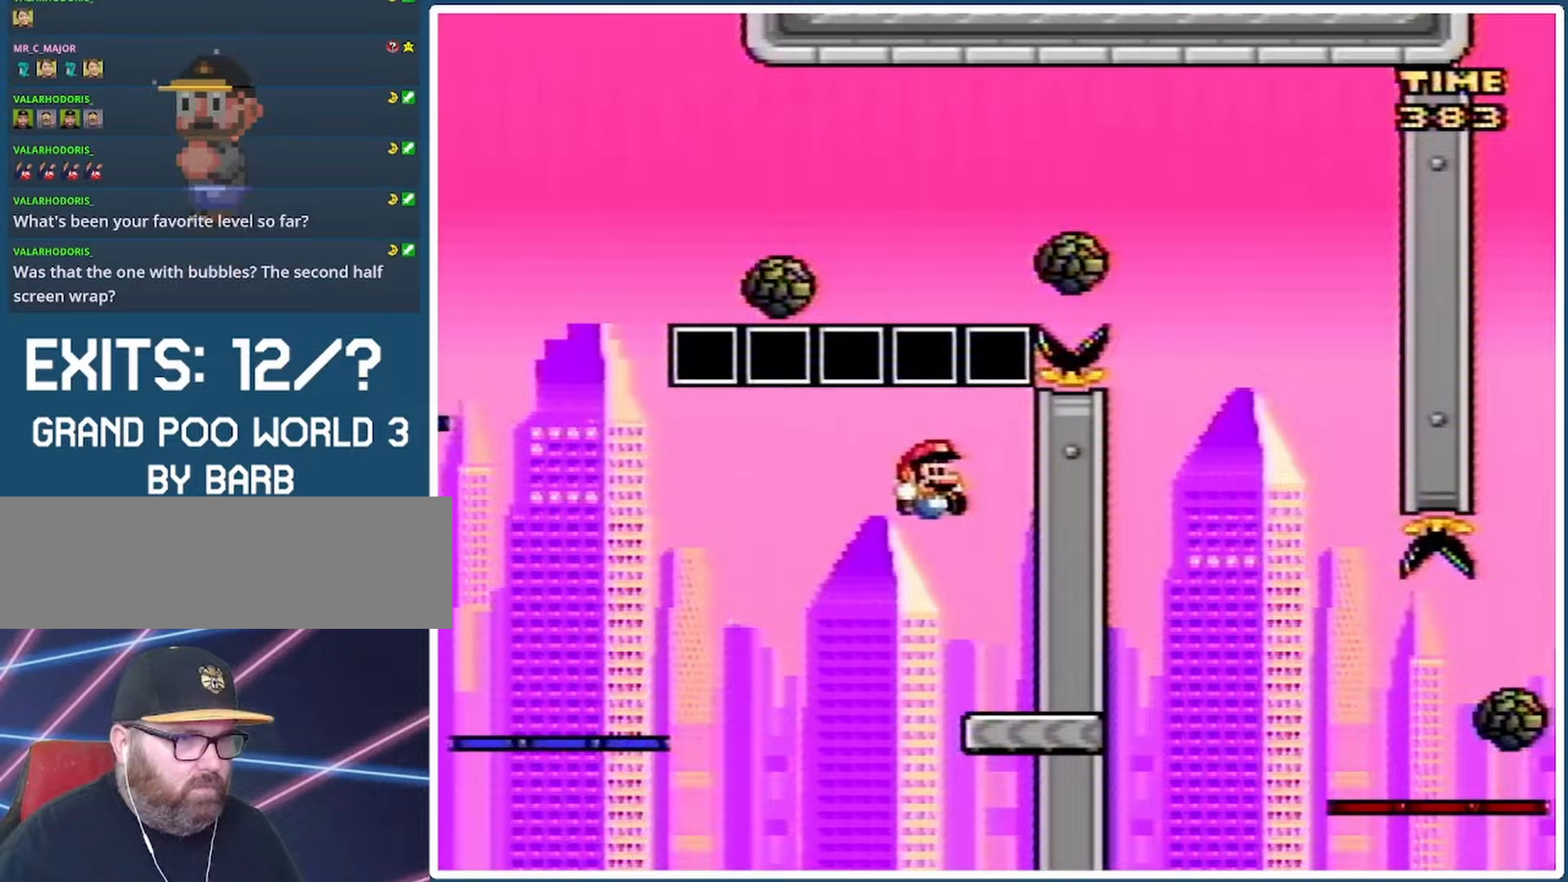
{"buttons": ["A", "X", "DPAD_LEFT"], "events": [[33, "Y", "up"], [200, "A", "down"], [200, "X", "down"], [333, "A", "up"], [433, "A", "down"]]}